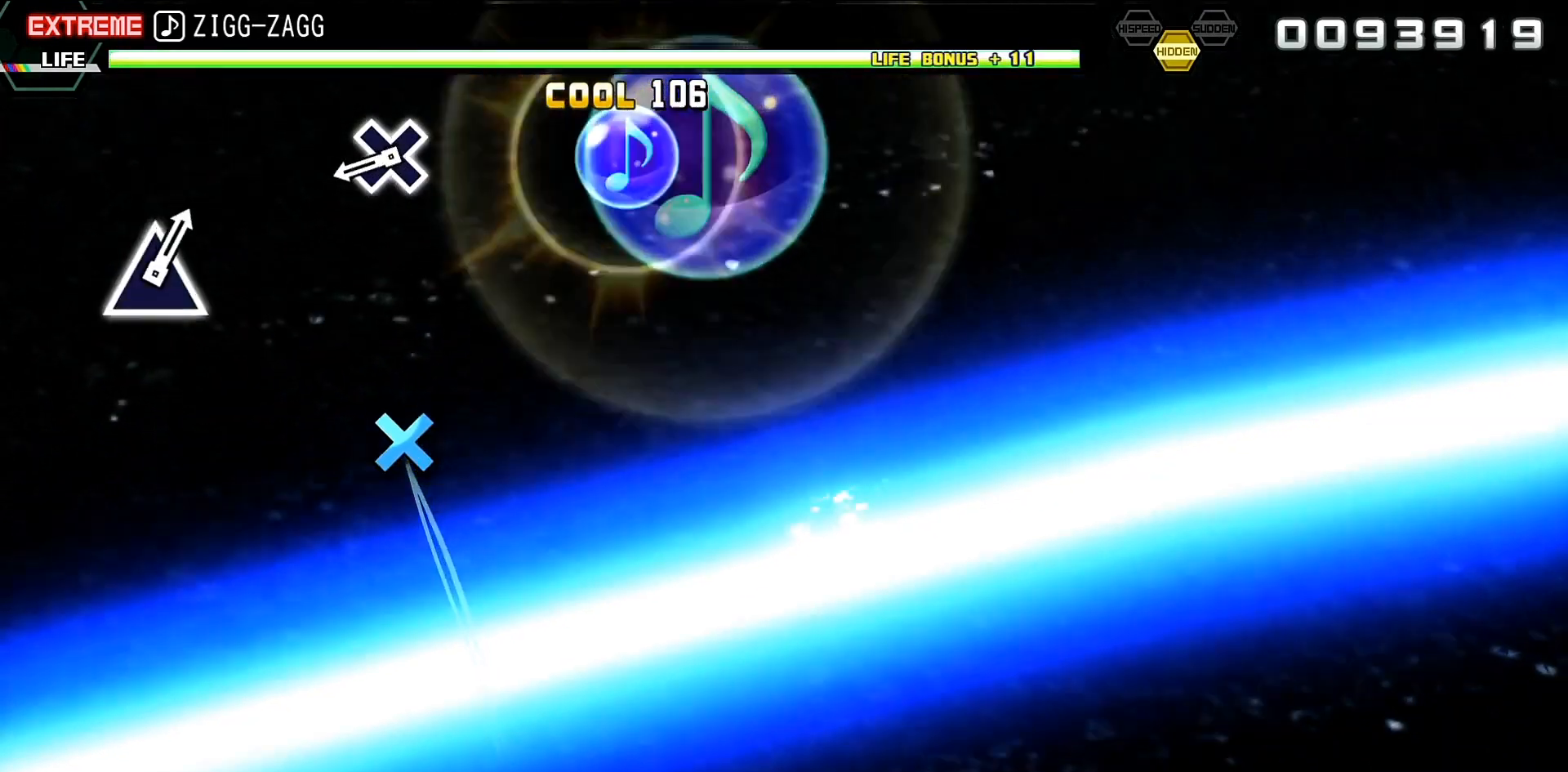
Gameplay with a controller (PlayStation layout); each line is a JSON object with the inputs held at the frame after it. "events" lists button and stick changes between this image and that frame as [ms after this image, input, new state], when the widget could be followed in between. Not read: L3 R3 left_stick right_stick.
{"buttons": [], "events": [[167, "CROSS", "down"], [267, "CROSS", "up"]]}
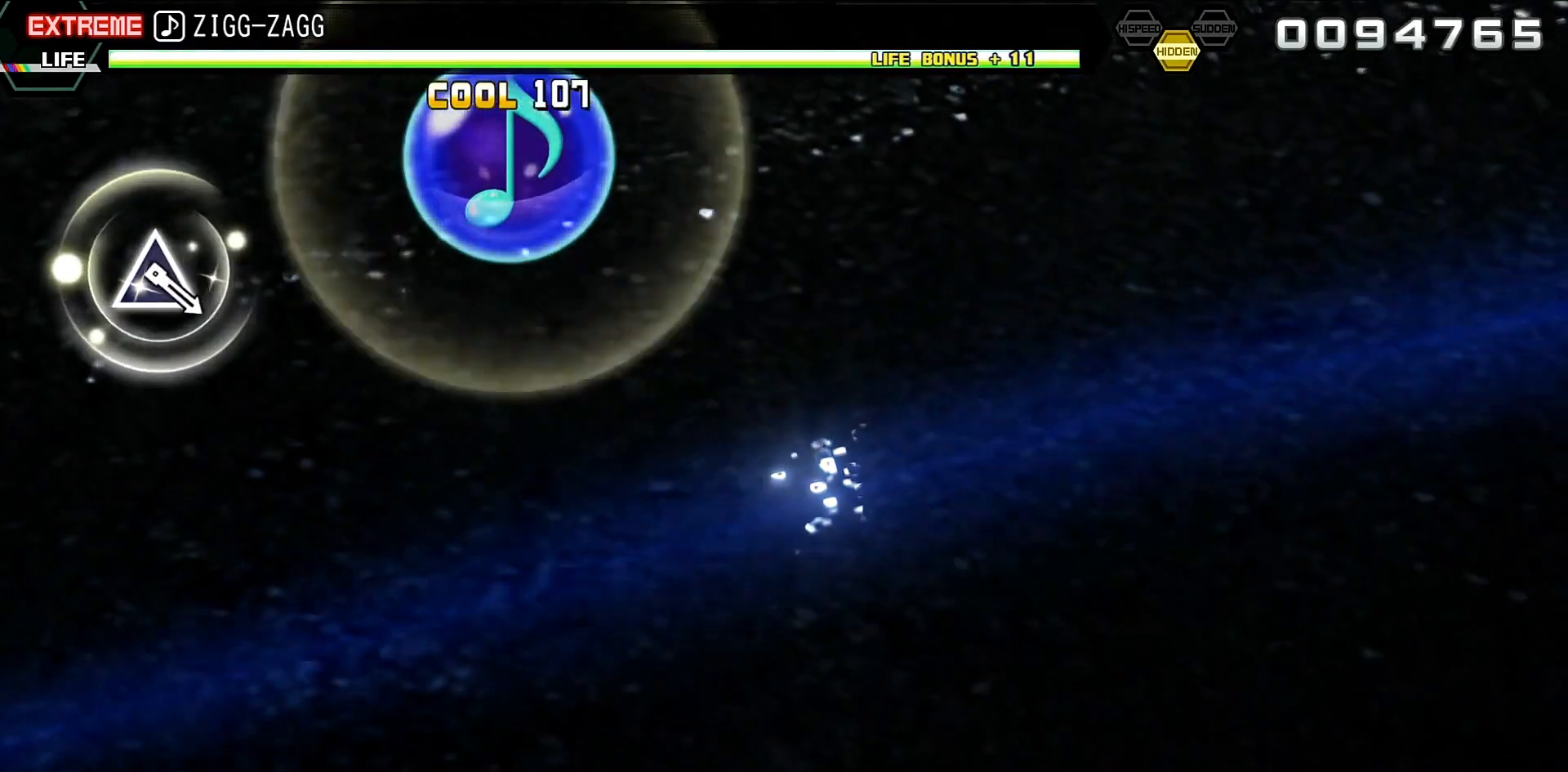
{"buttons": [], "events": []}
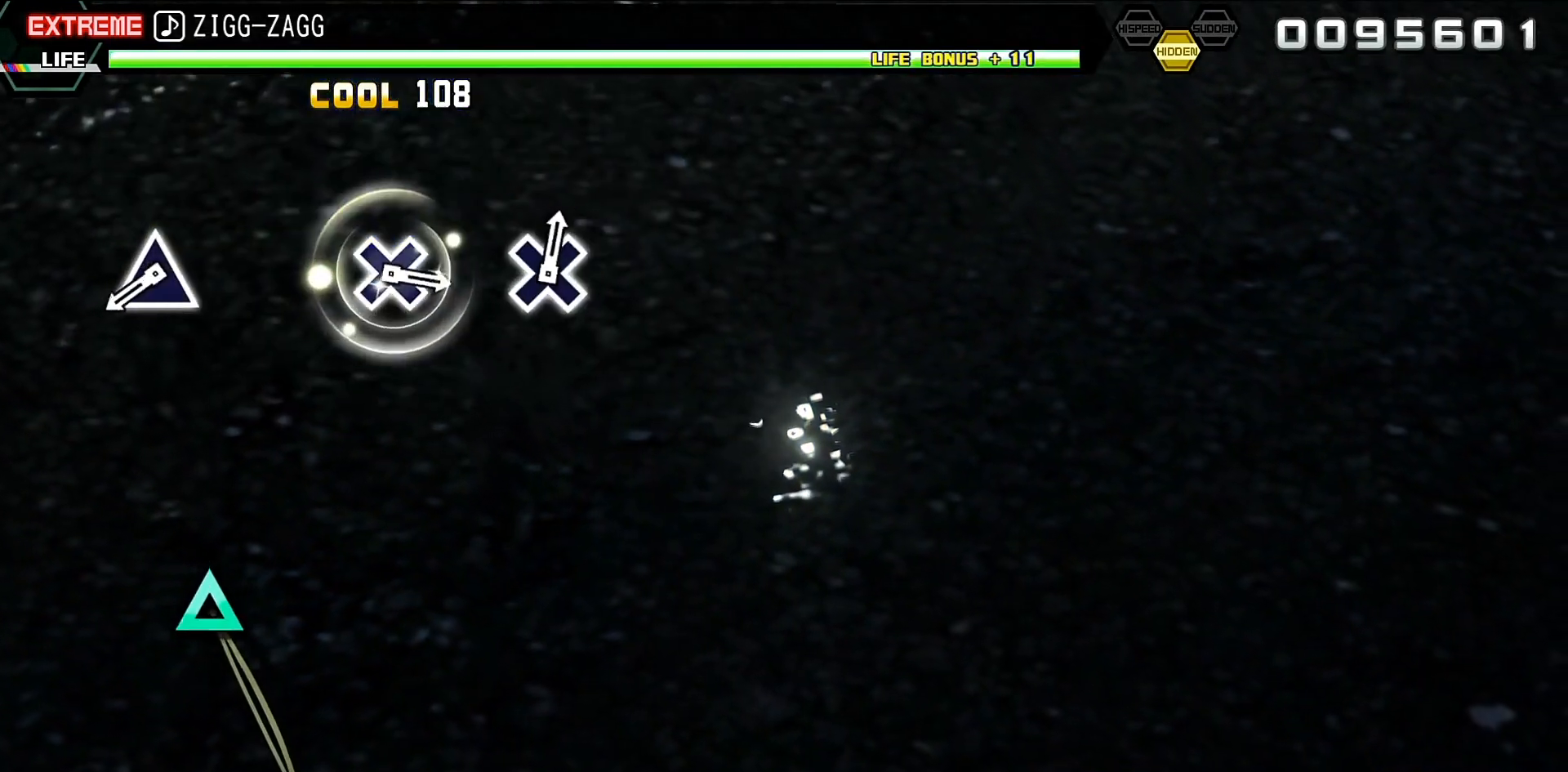
{"buttons": [], "events": [[267, "TRIANGLE", "down"], [400, "TRIANGLE", "up"]]}
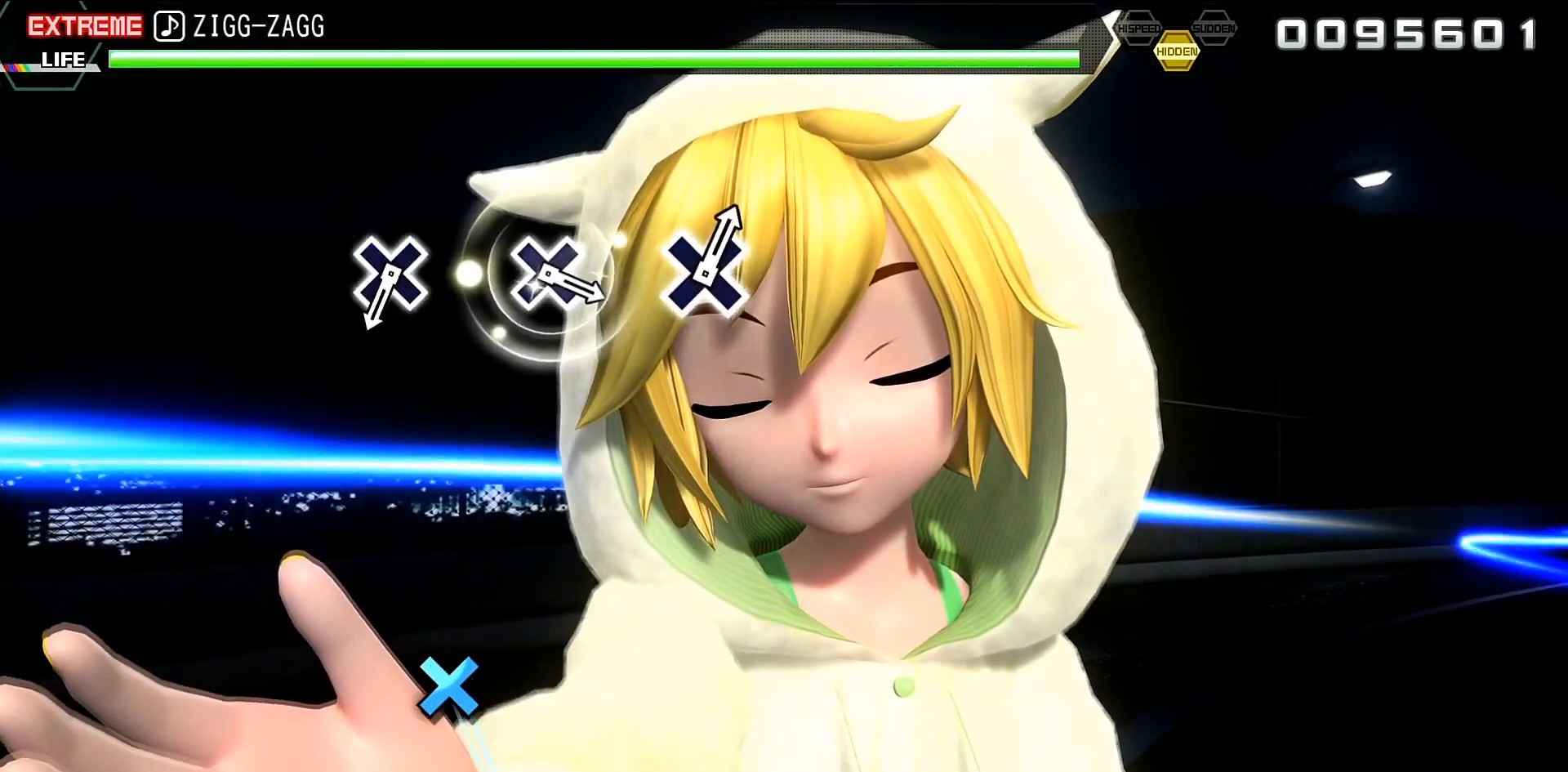
{"buttons": ["CROSS"], "events": [[500, "CROSS", "down"]]}
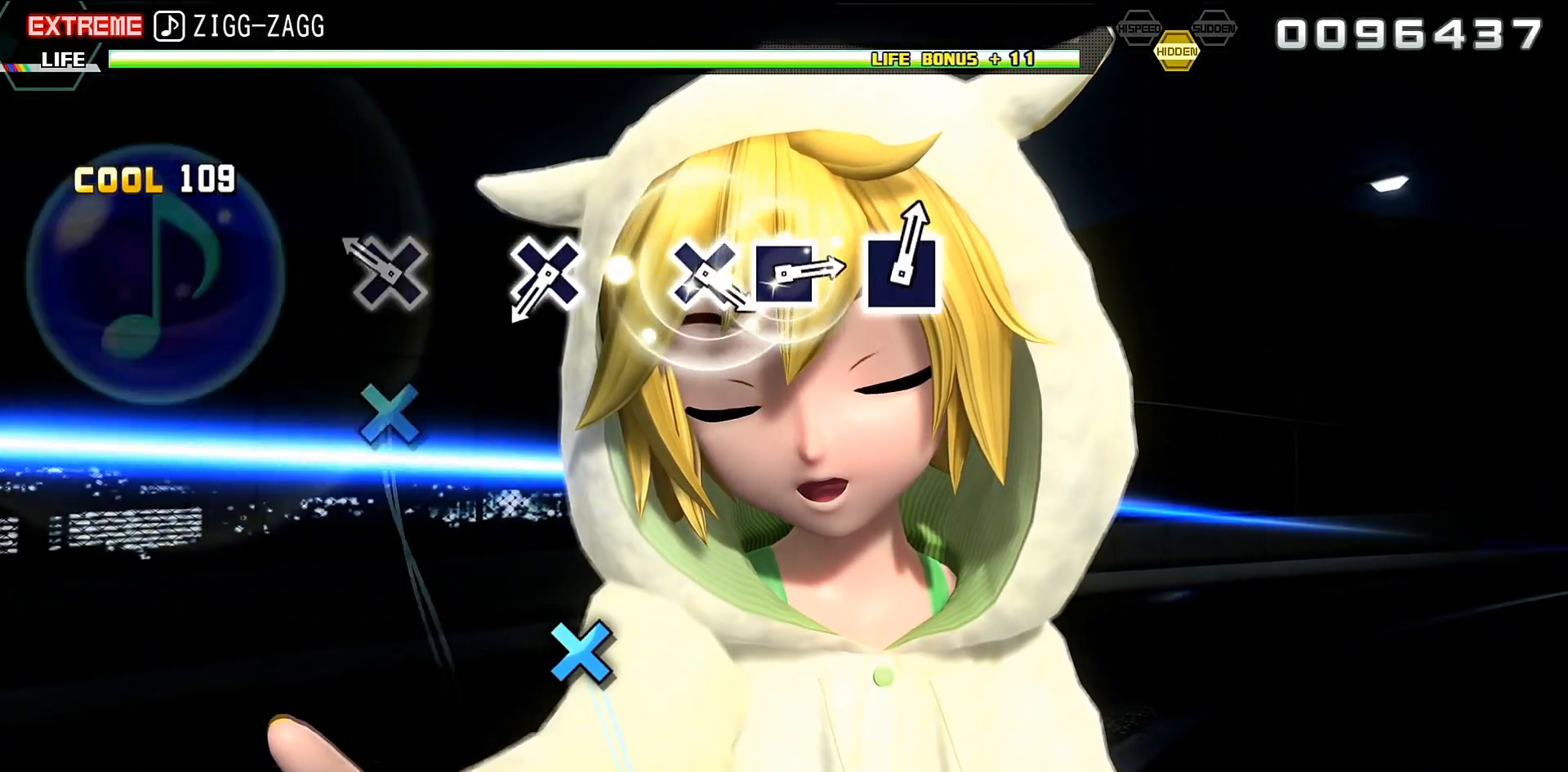
{"buttons": [], "events": [[67, "CROSS", "up"], [367, "CROSS", "down"], [500, "CROSS", "up"]]}
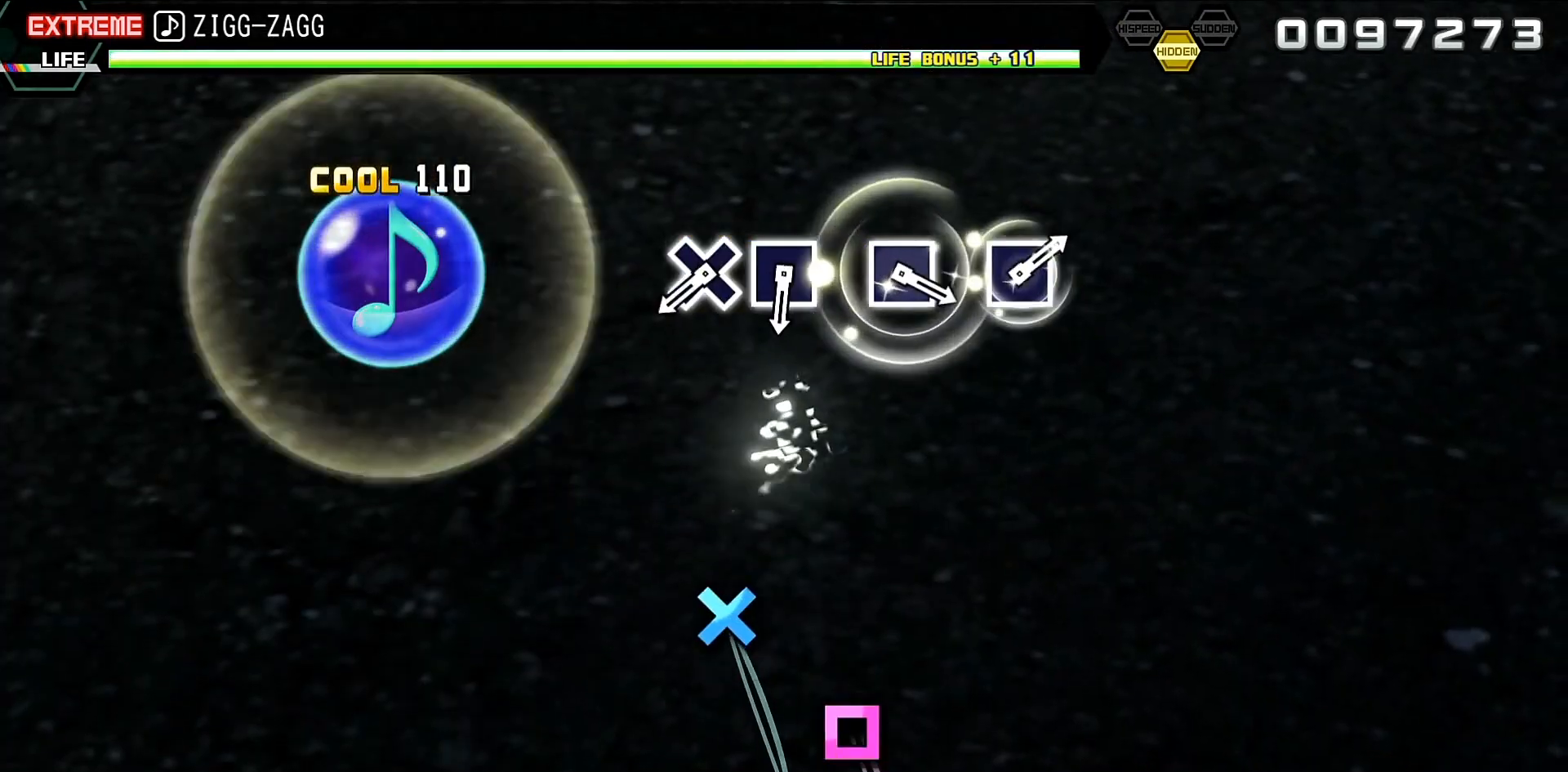
{"buttons": ["SQUARE"], "events": [[300, "CROSS", "down"], [367, "CROSS", "up"], [500, "SQUARE", "down"]]}
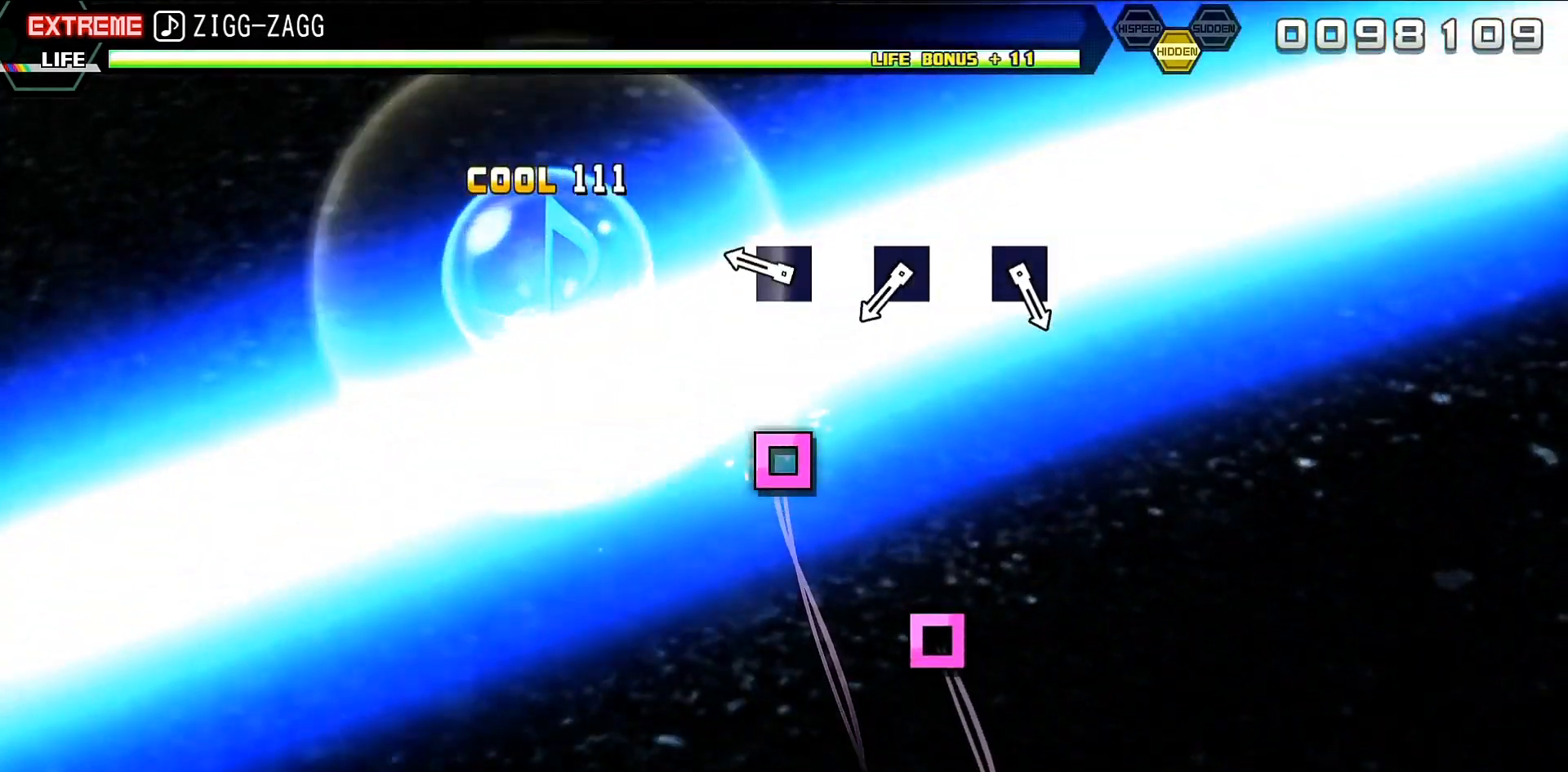
{"buttons": [], "events": [[167, "SQUARE", "up"], [333, "SQUARE", "down"], [500, "SQUARE", "up"]]}
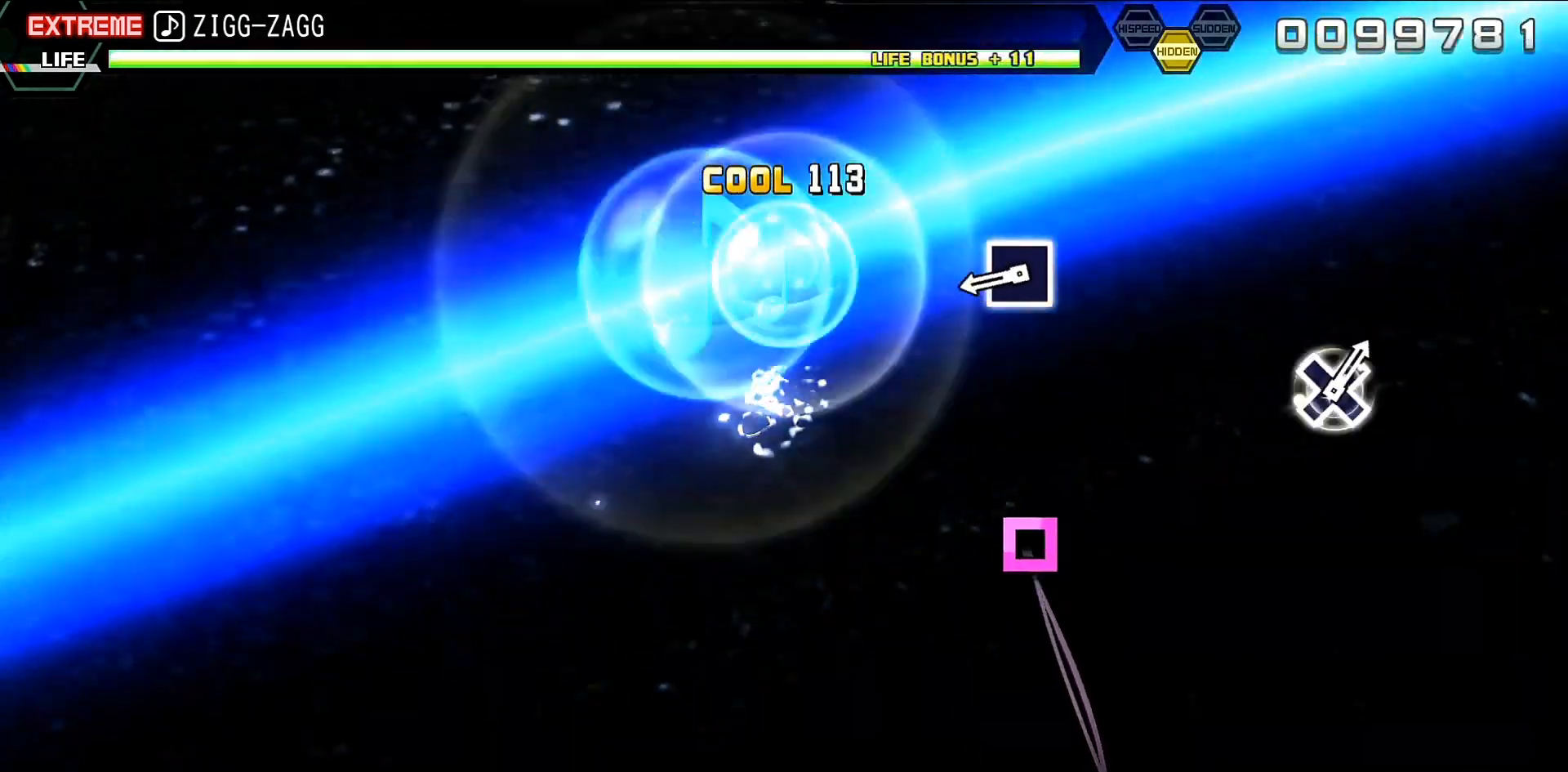
{"buttons": [], "events": [[167, "SQUARE", "down"], [367, "SQUARE", "up"]]}
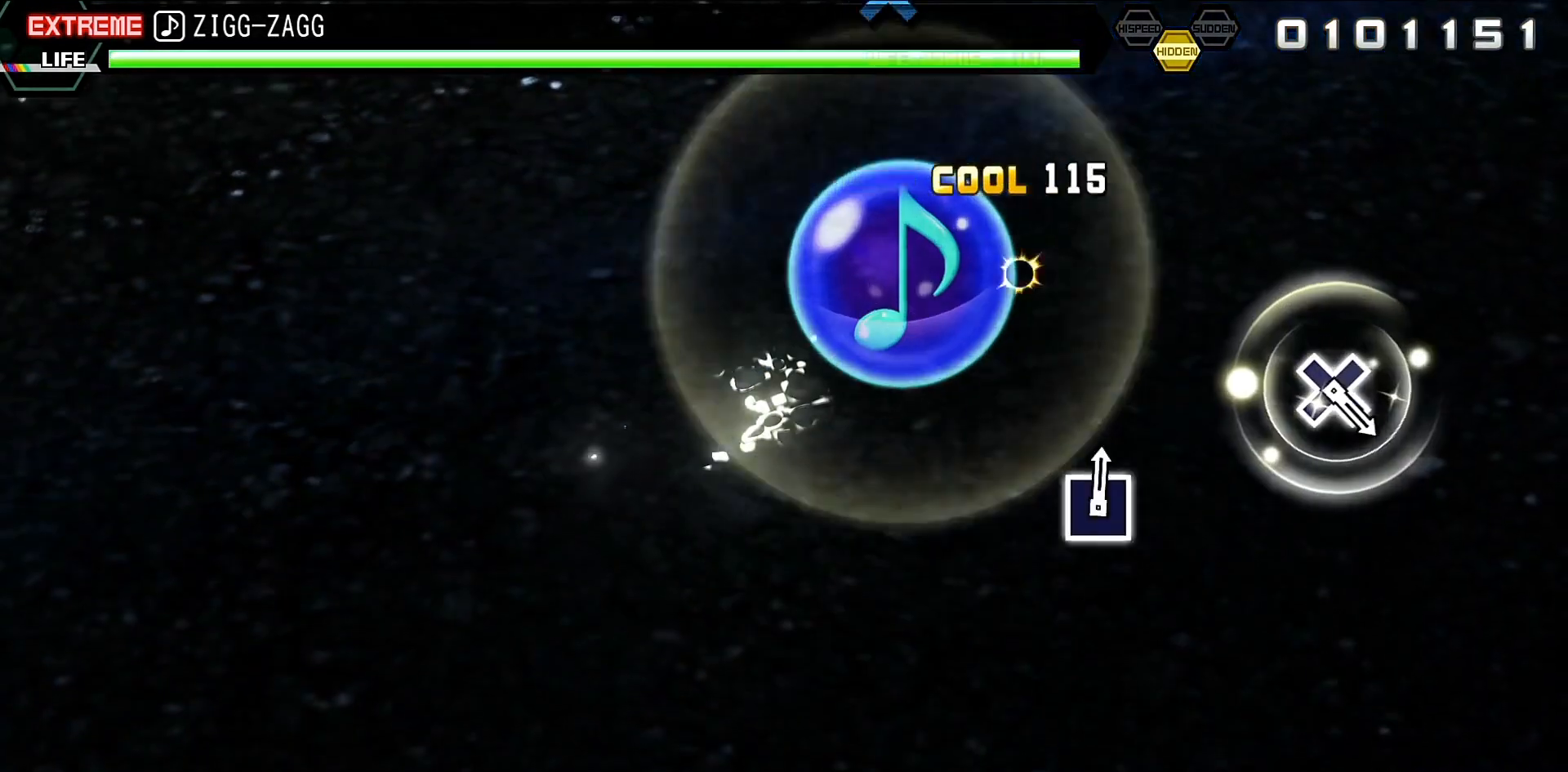
{"buttons": [], "events": []}
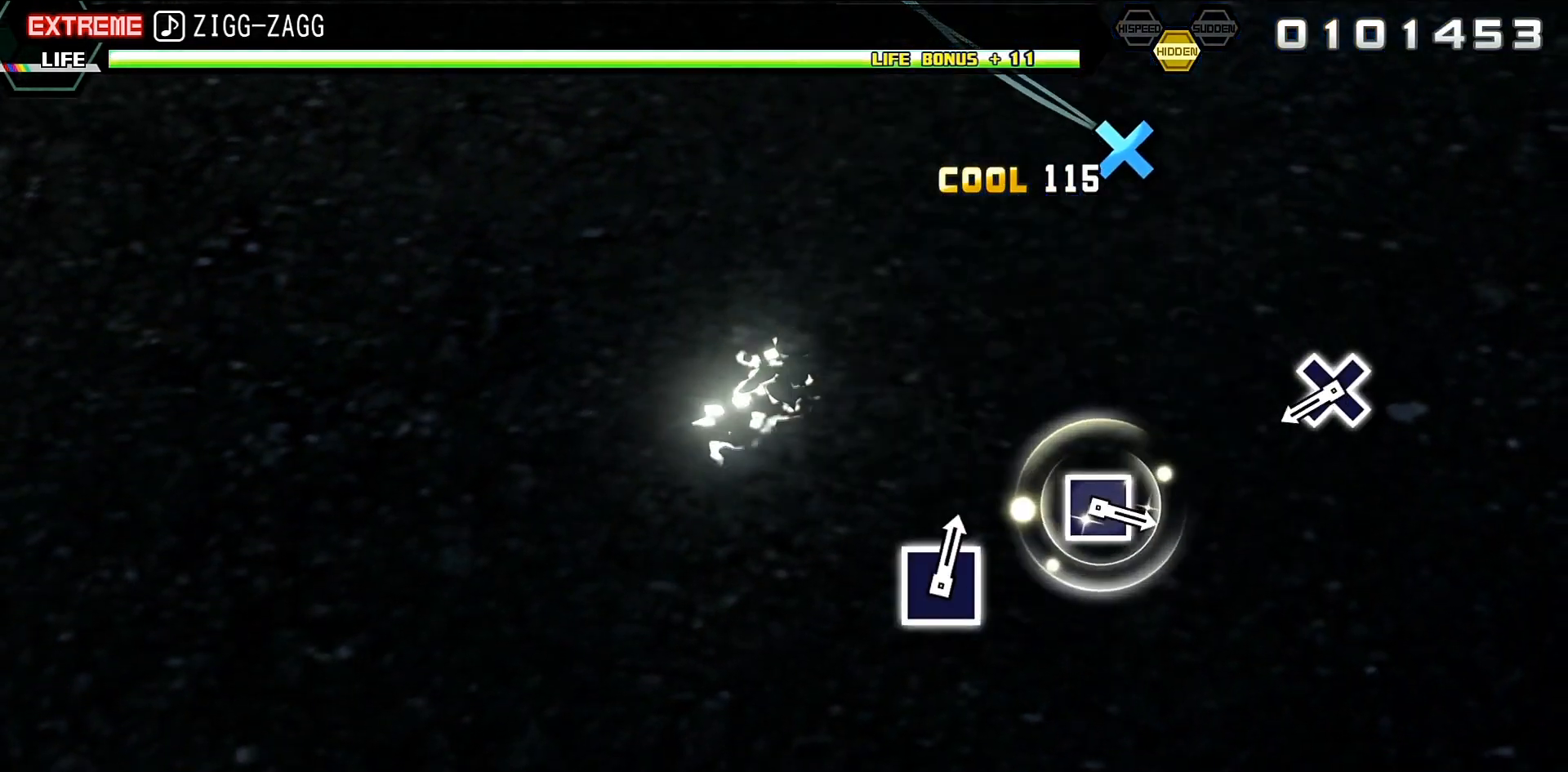
{"buttons": [], "events": [[300, "CROSS", "down"], [400, "CROSS", "up"]]}
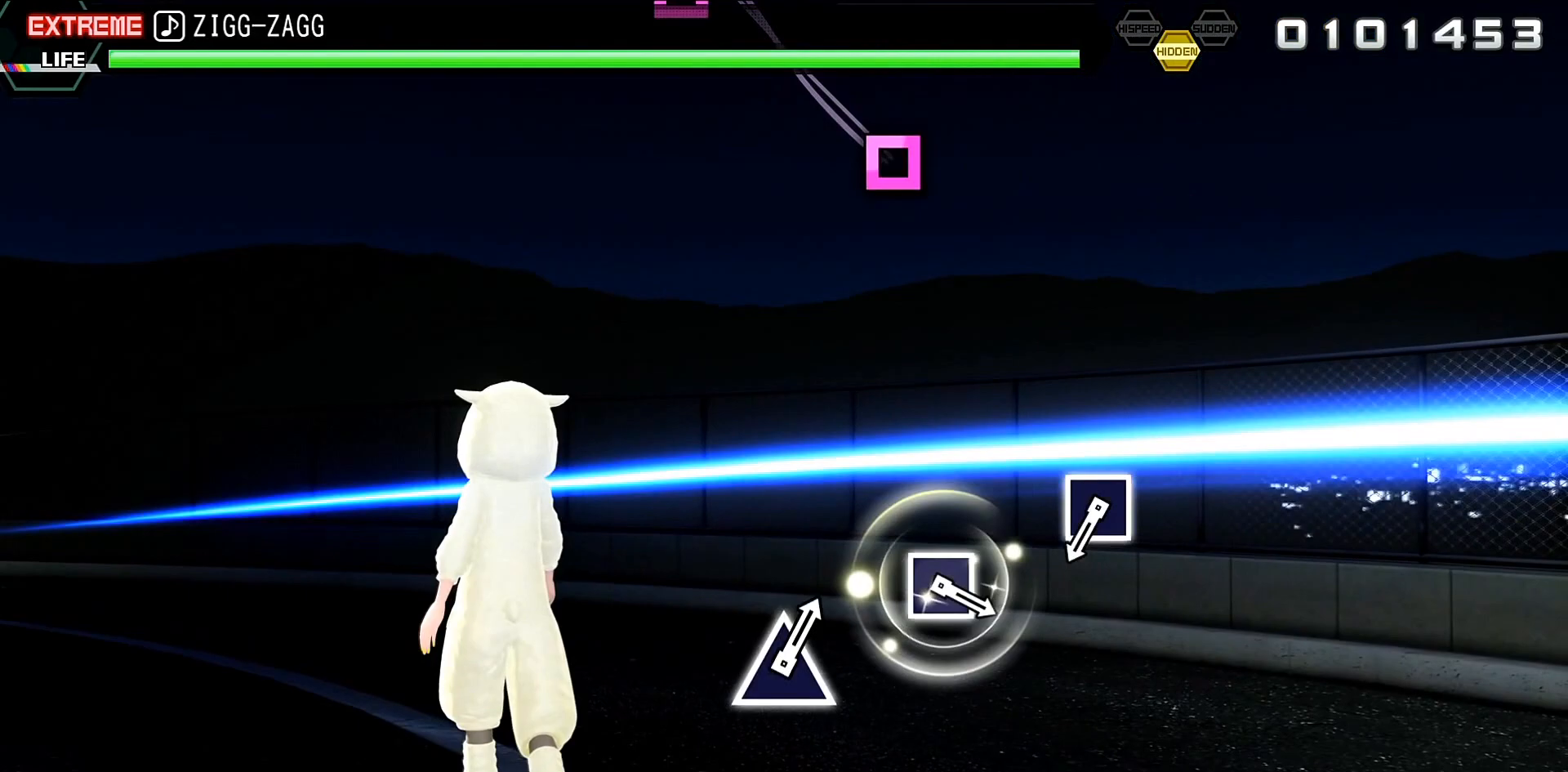
{"buttons": ["SQUARE"], "events": [[433, "SQUARE", "down"]]}
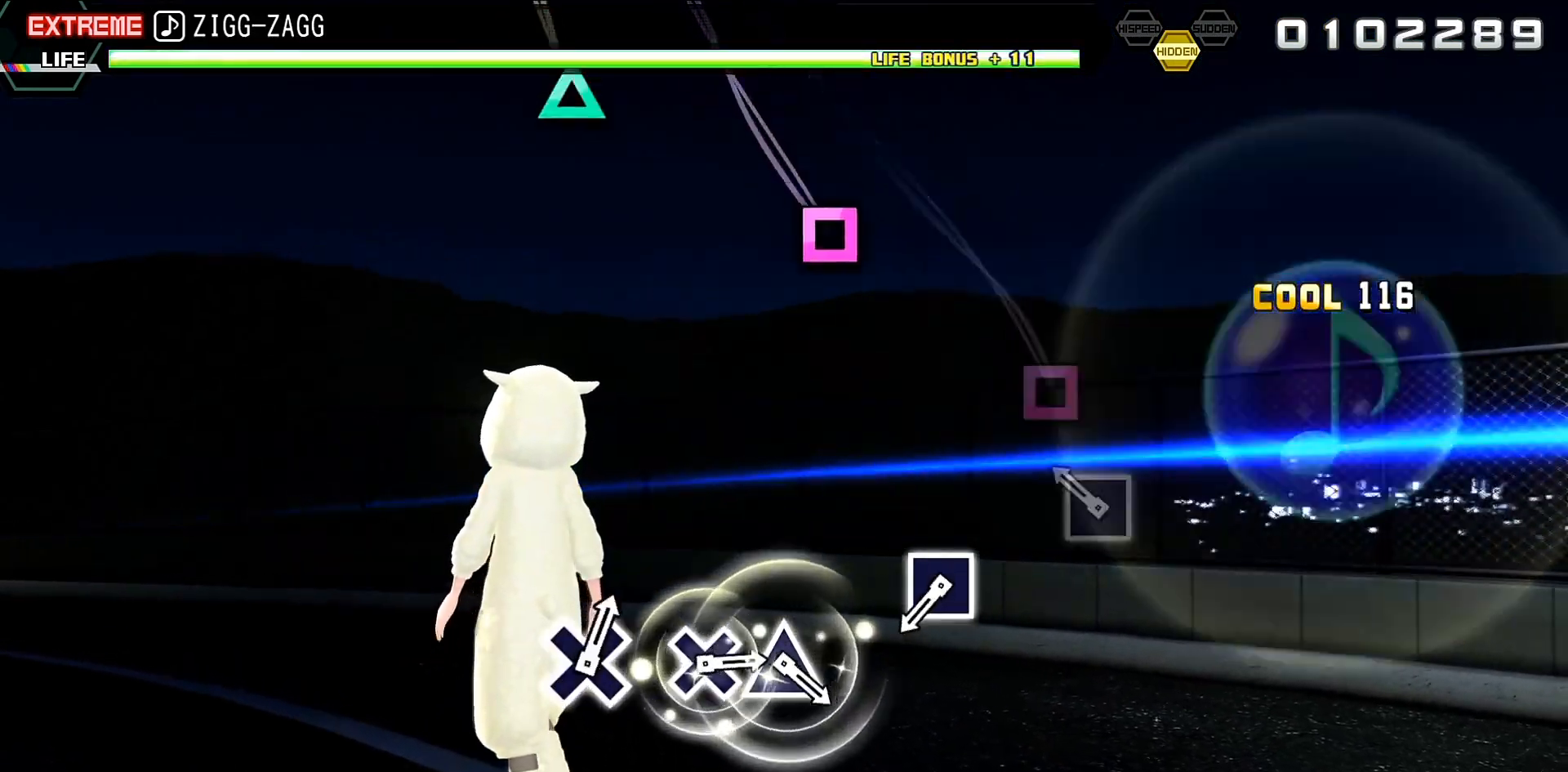
{"buttons": [], "events": [[33, "SQUARE", "up"], [367, "SQUARE", "down"], [467, "SQUARE", "up"]]}
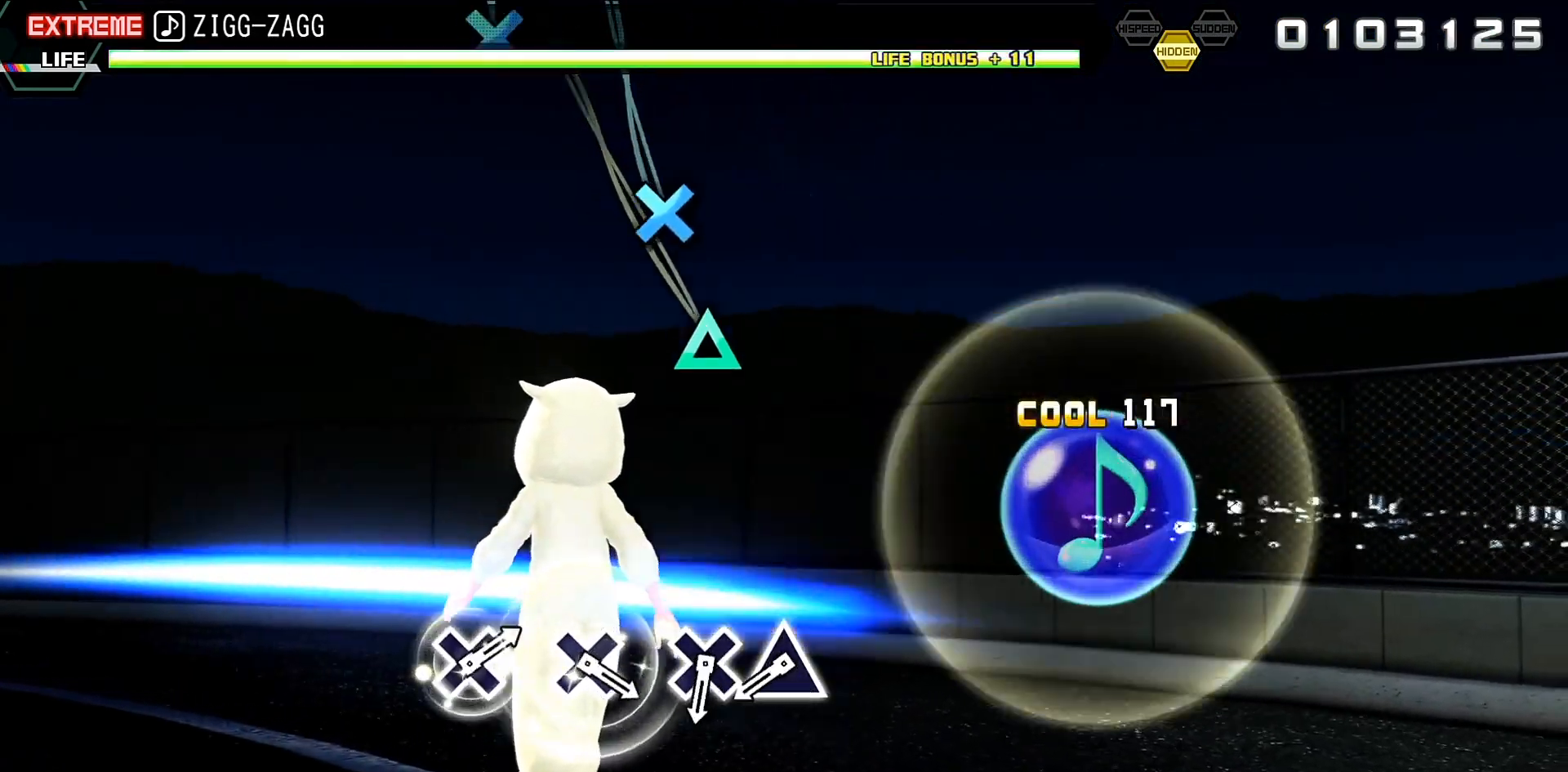
{"buttons": [], "events": [[267, "TRIANGLE", "down"], [433, "TRIANGLE", "up"]]}
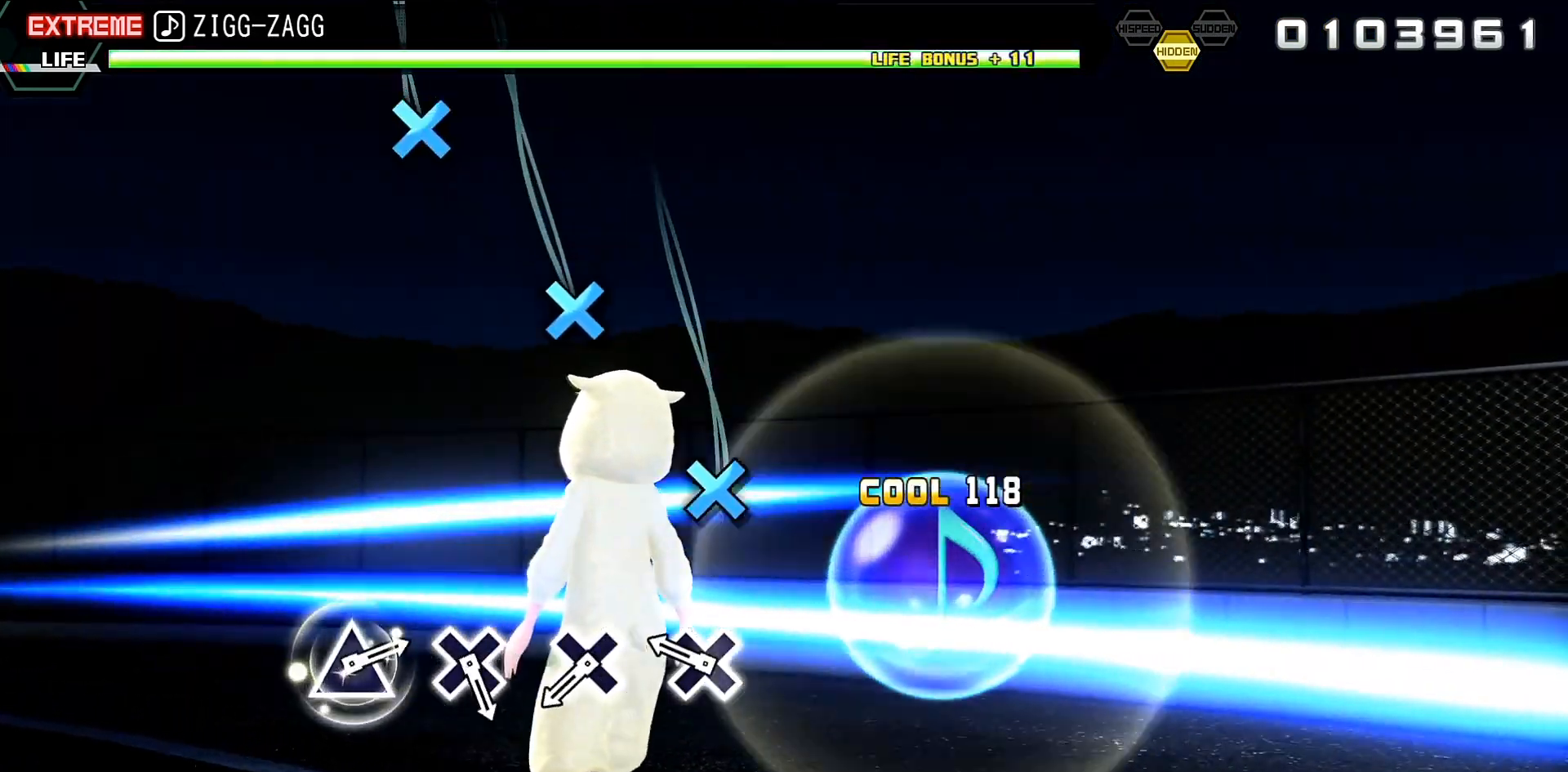
{"buttons": [], "events": [[33, "CROSS", "down"], [100, "CROSS", "up"], [367, "CROSS", "down"], [433, "CROSS", "up"]]}
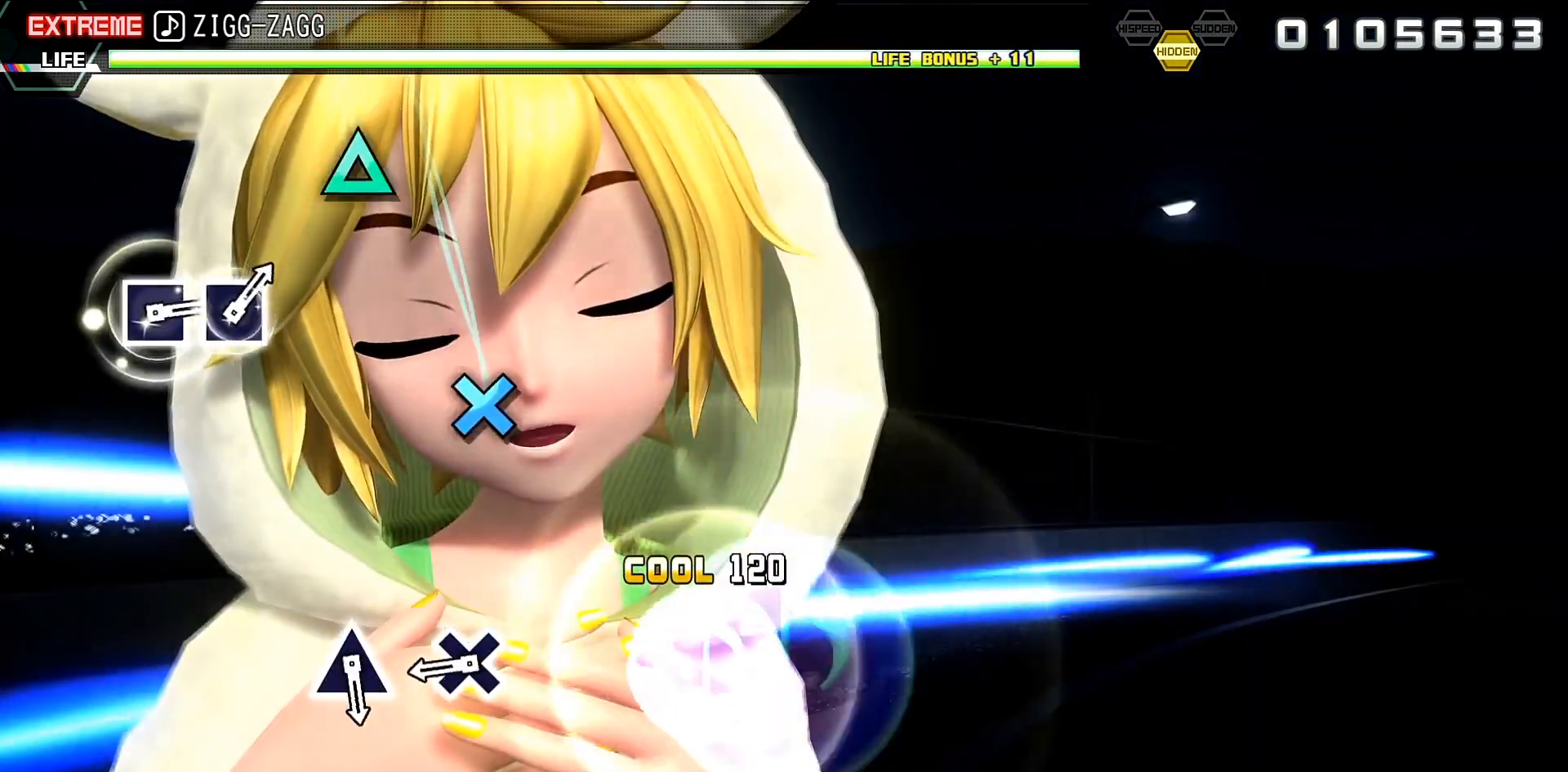
{"buttons": [], "events": [[167, "CROSS", "down"], [333, "CROSS", "up"]]}
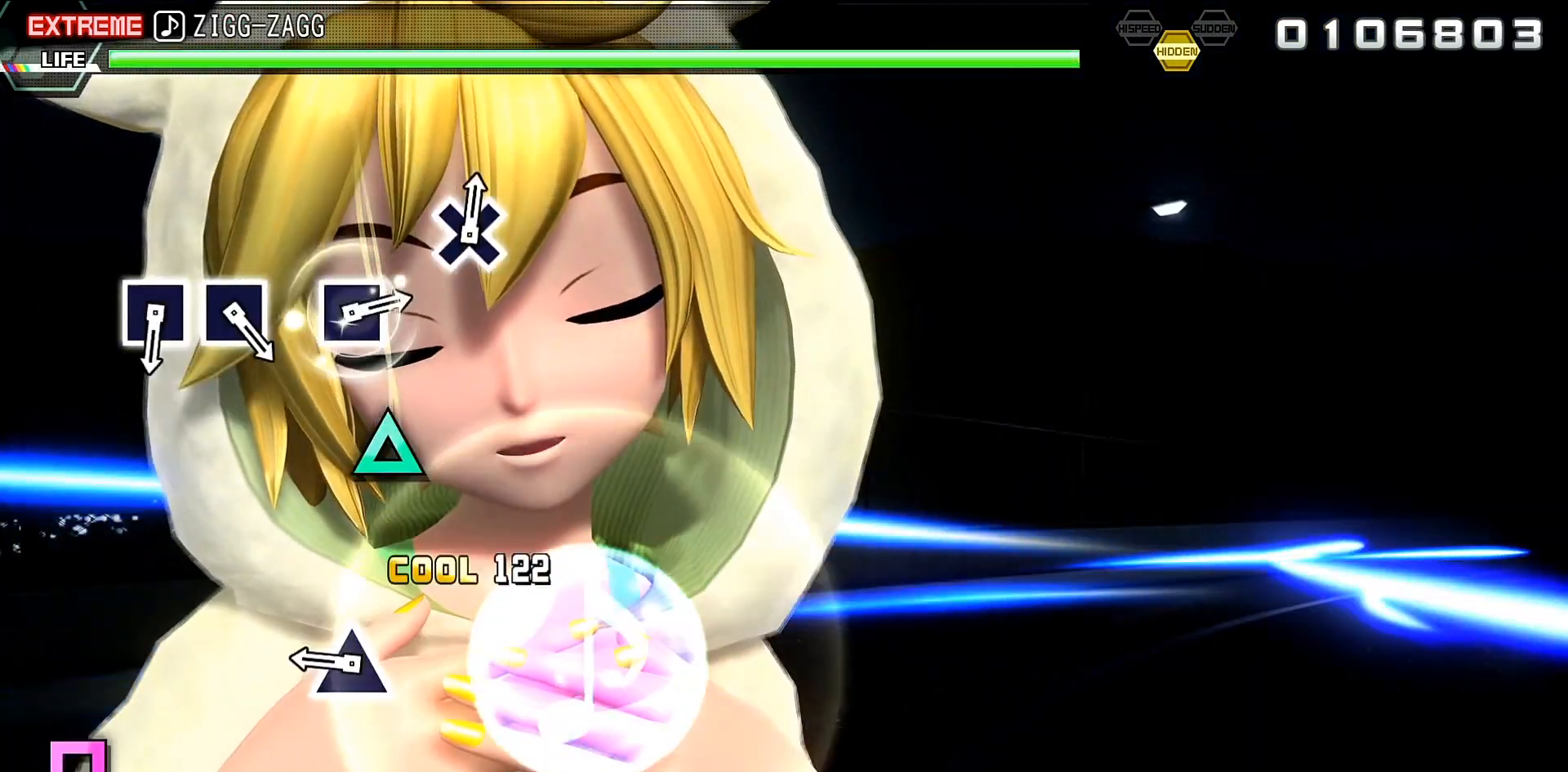
{"buttons": [], "events": [[100, "TRIANGLE", "down"], [233, "TRIANGLE", "up"]]}
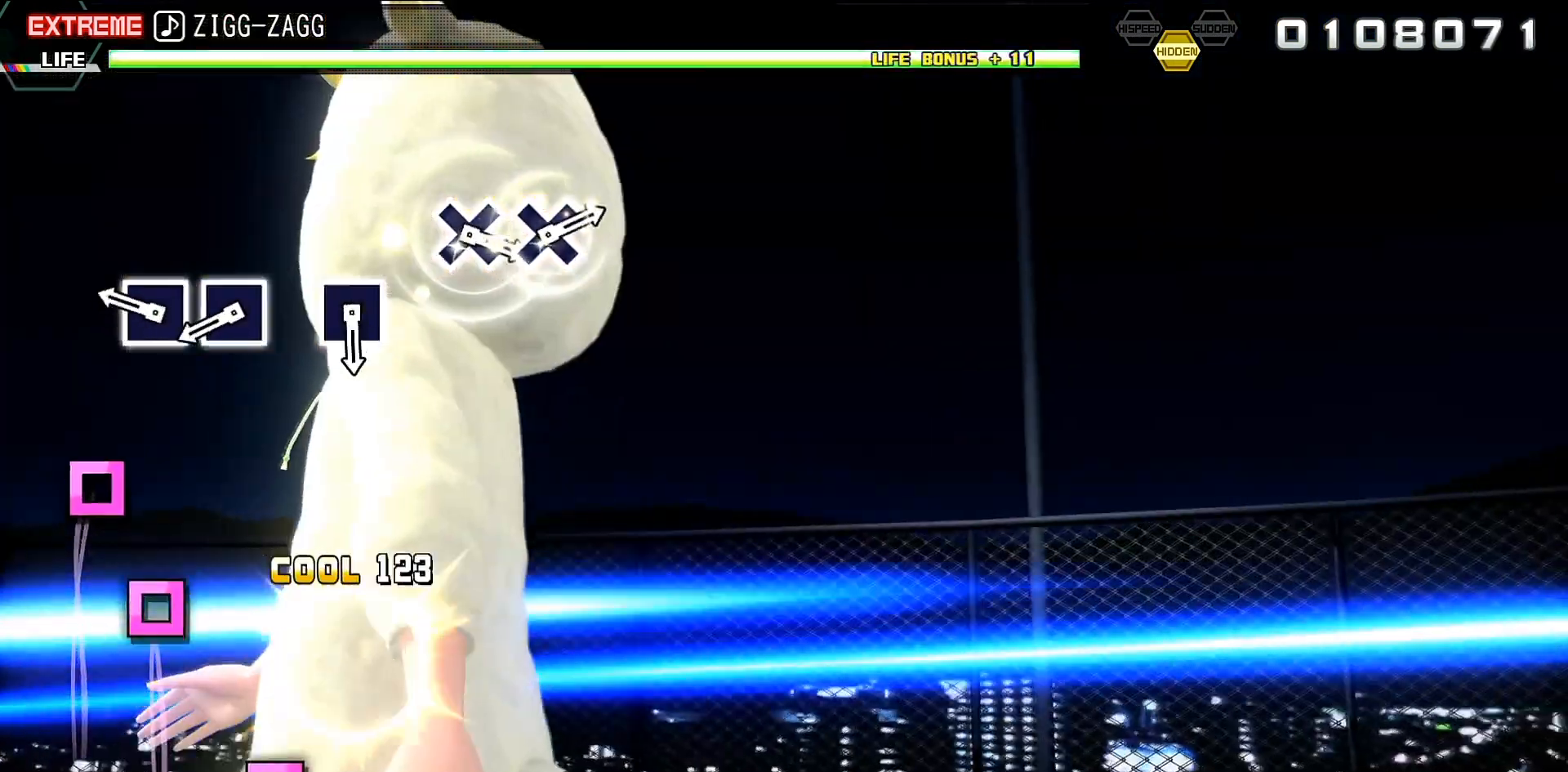
{"buttons": [], "events": [[33, "SQUARE", "down"], [100, "SQUARE", "up"], [233, "SQUARE", "down"], [333, "SQUARE", "up"]]}
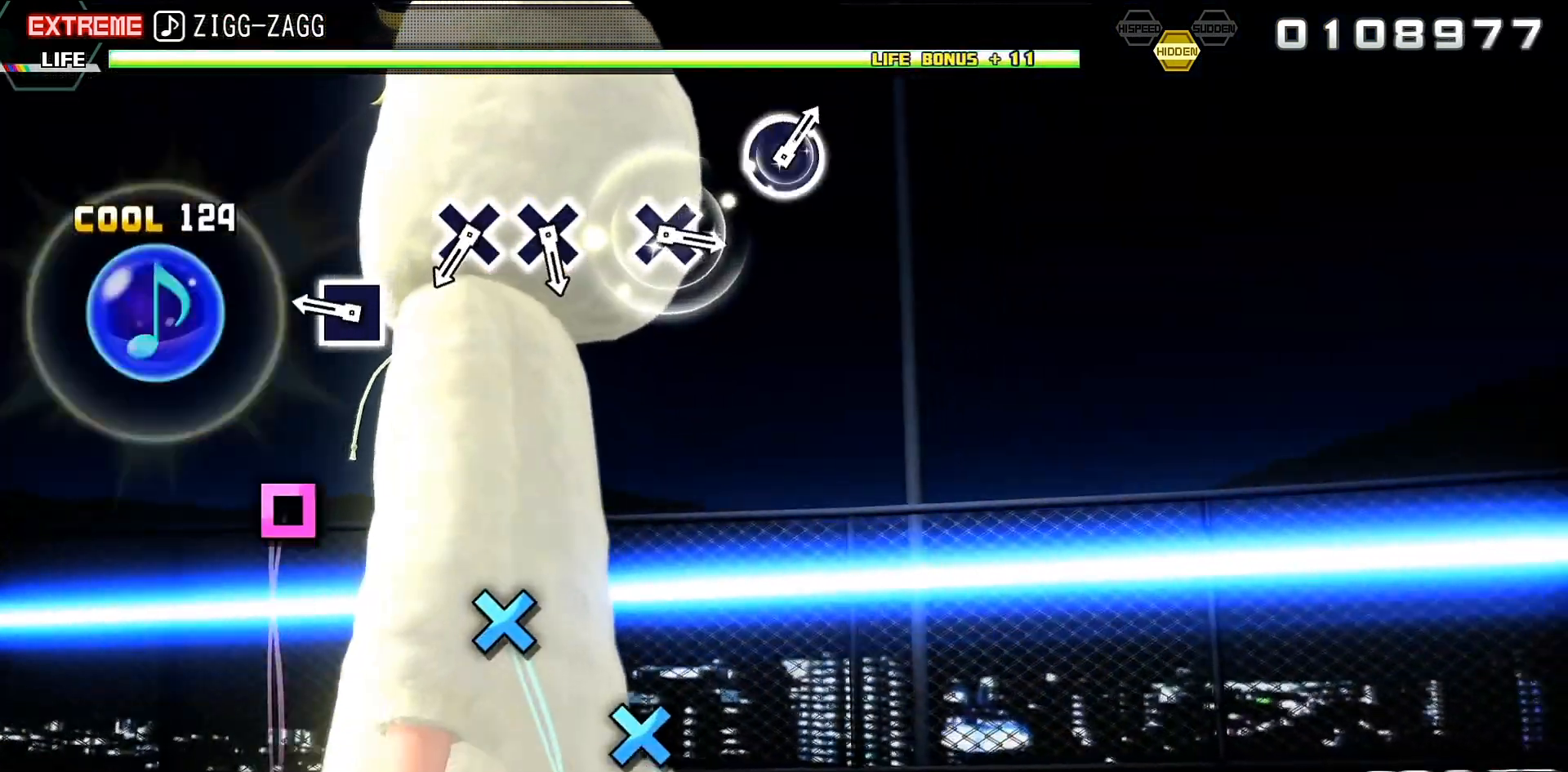
{"buttons": ["CROSS"], "events": [[100, "SQUARE", "down"], [167, "SQUARE", "up"], [400, "CROSS", "down"]]}
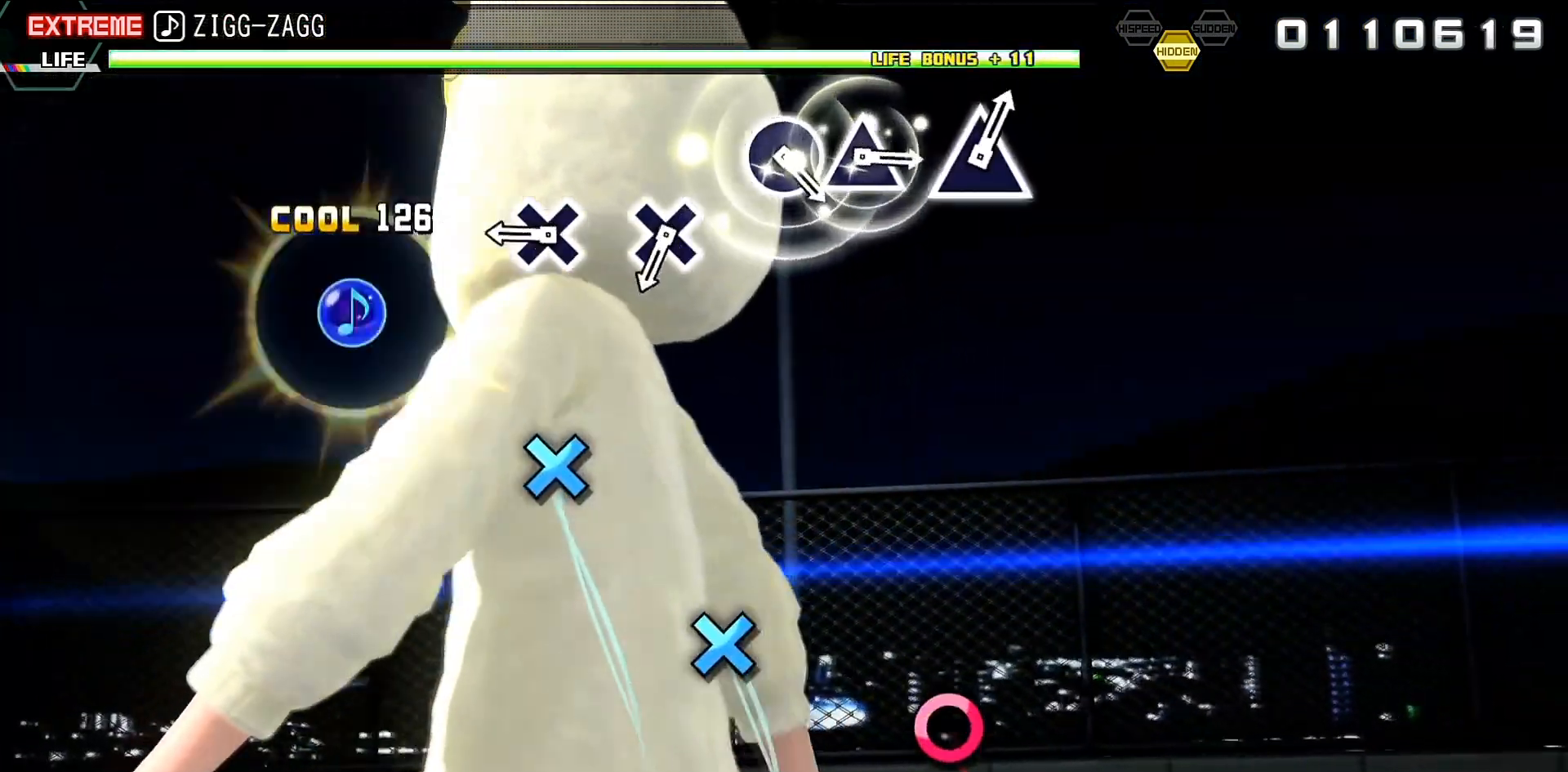
{"buttons": [], "events": [[33, "CROSS", "up"], [100, "CROSS", "down"], [233, "CROSS", "up"], [400, "CROSS", "down"], [500, "CROSS", "up"]]}
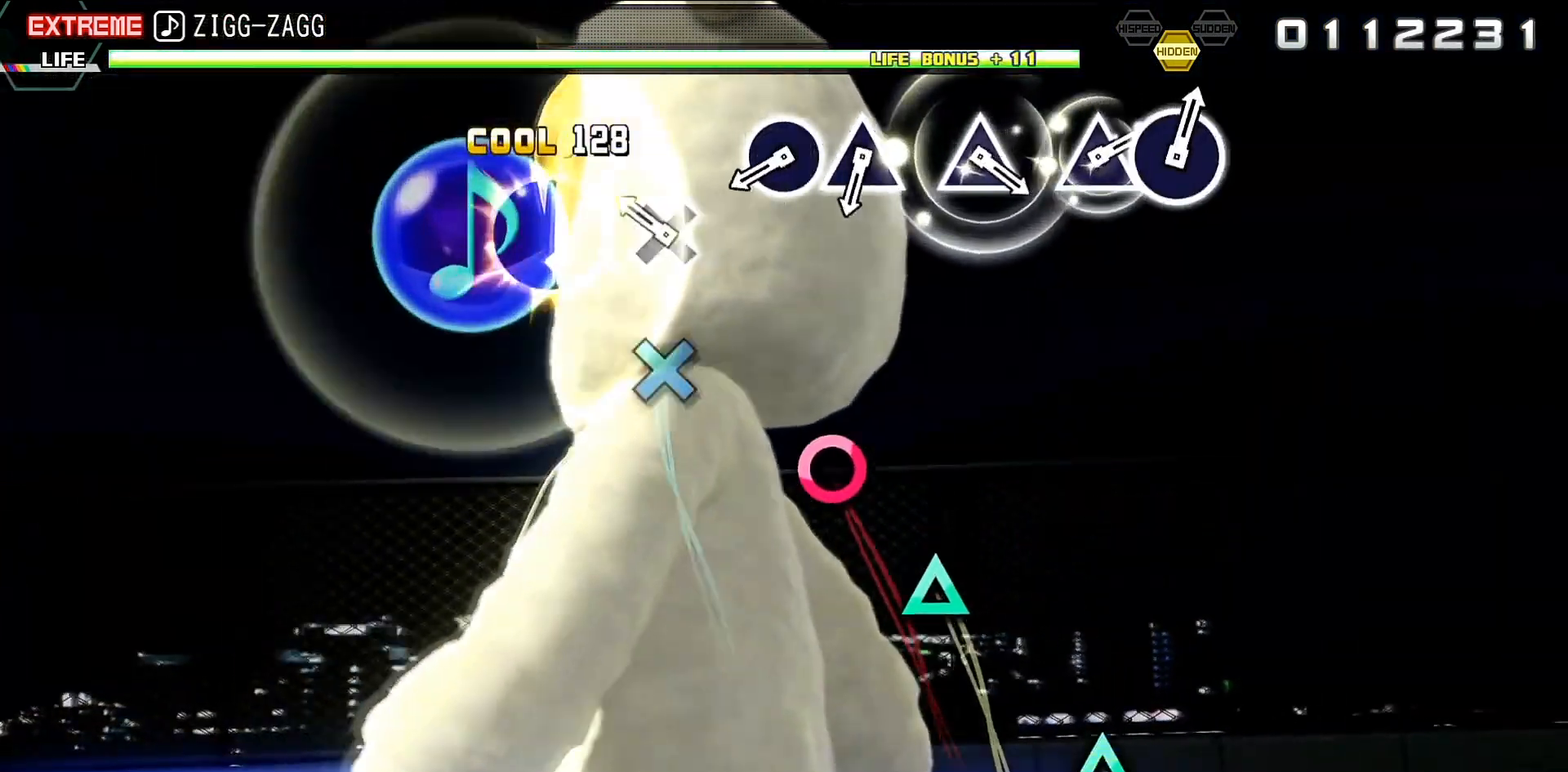
{"buttons": ["TRIANGLE"], "events": [[267, "CIRCLE", "down"], [333, "CIRCLE", "up"], [467, "TRIANGLE", "down"]]}
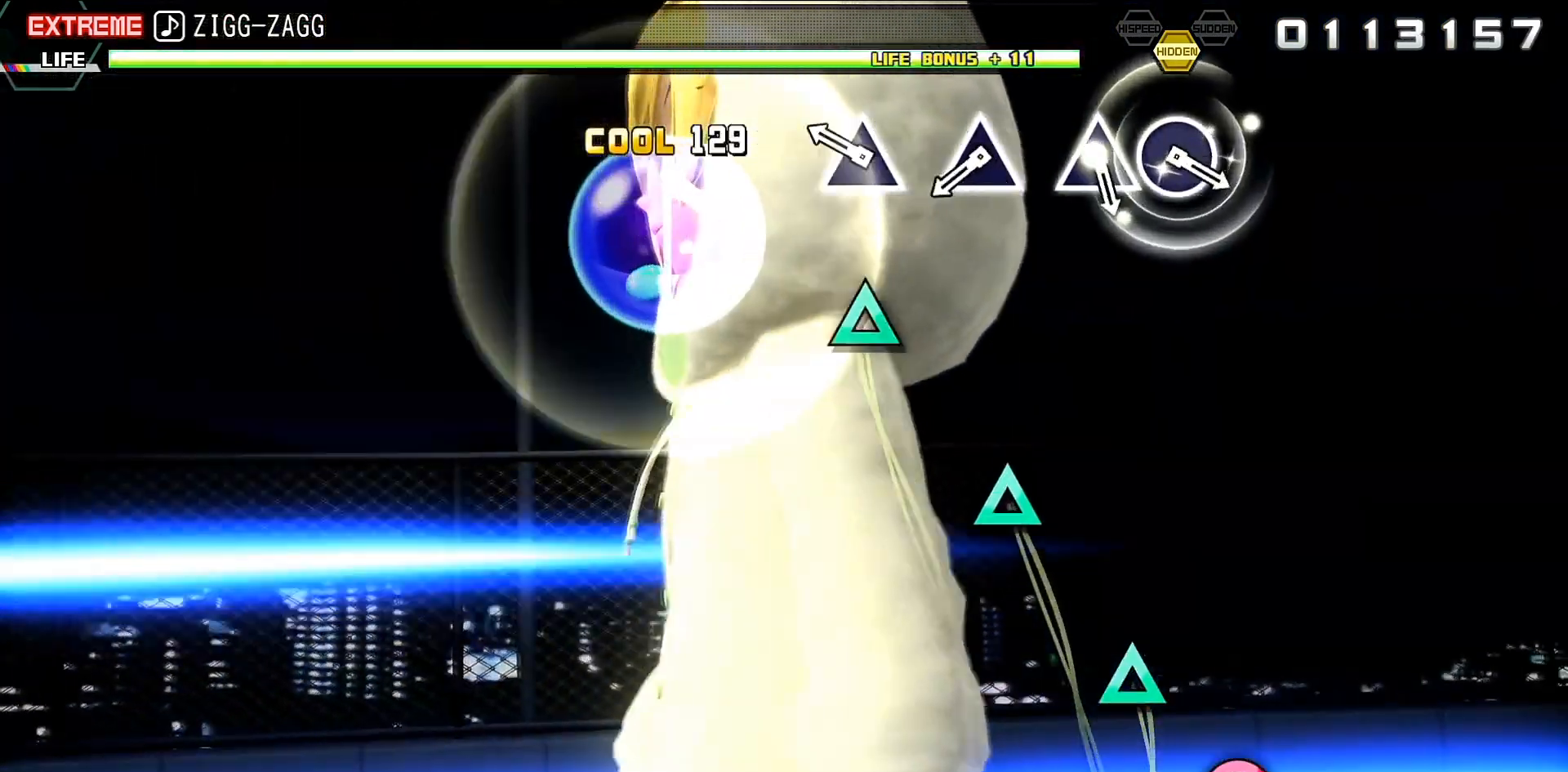
{"buttons": [], "events": [[100, "TRIANGLE", "up"], [333, "TRIANGLE", "down"], [400, "TRIANGLE", "up"]]}
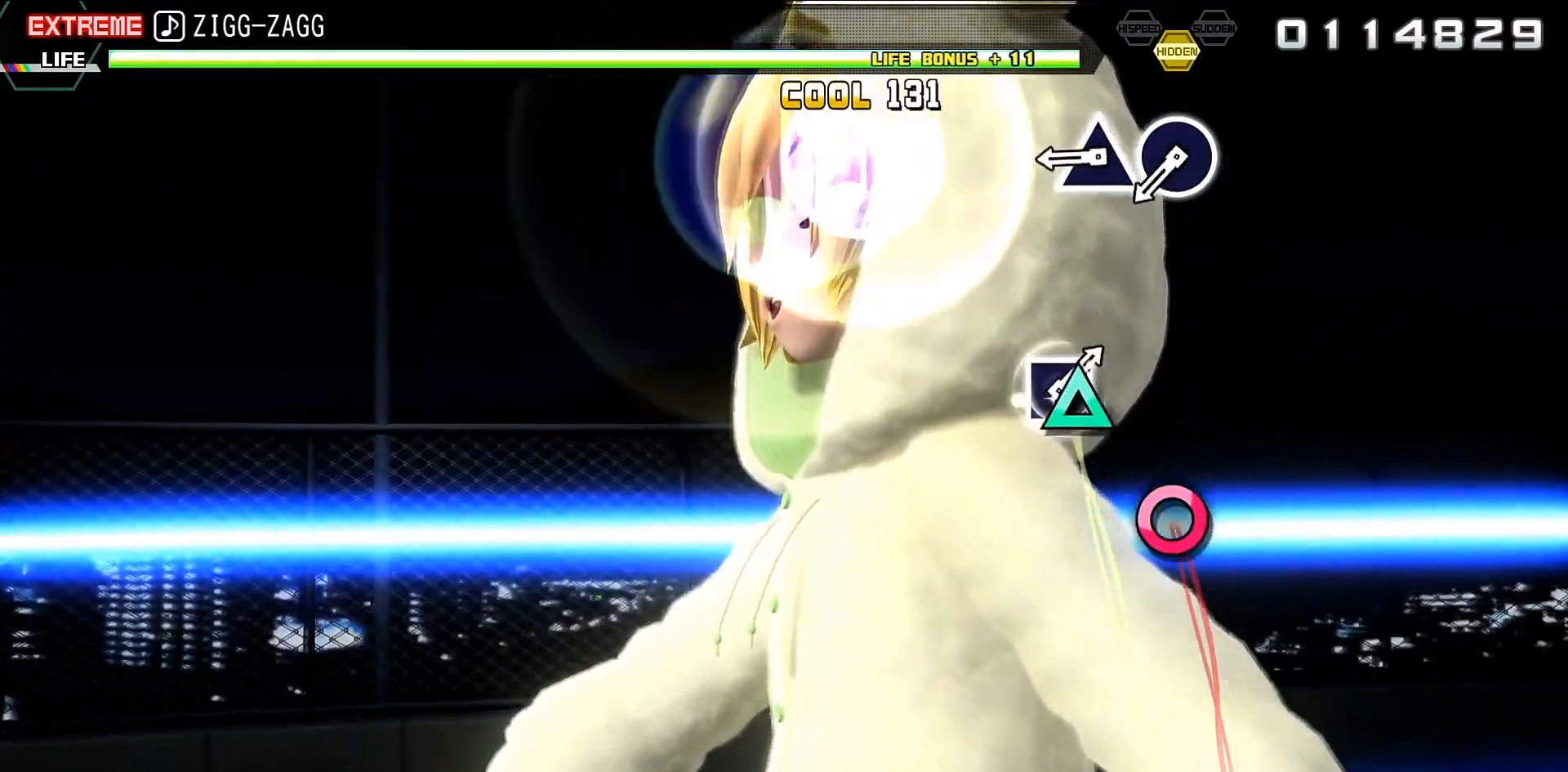
{"buttons": ["CIRCLE"], "events": [[133, "TRIANGLE", "down"], [233, "TRIANGLE", "up"], [333, "CIRCLE", "down"]]}
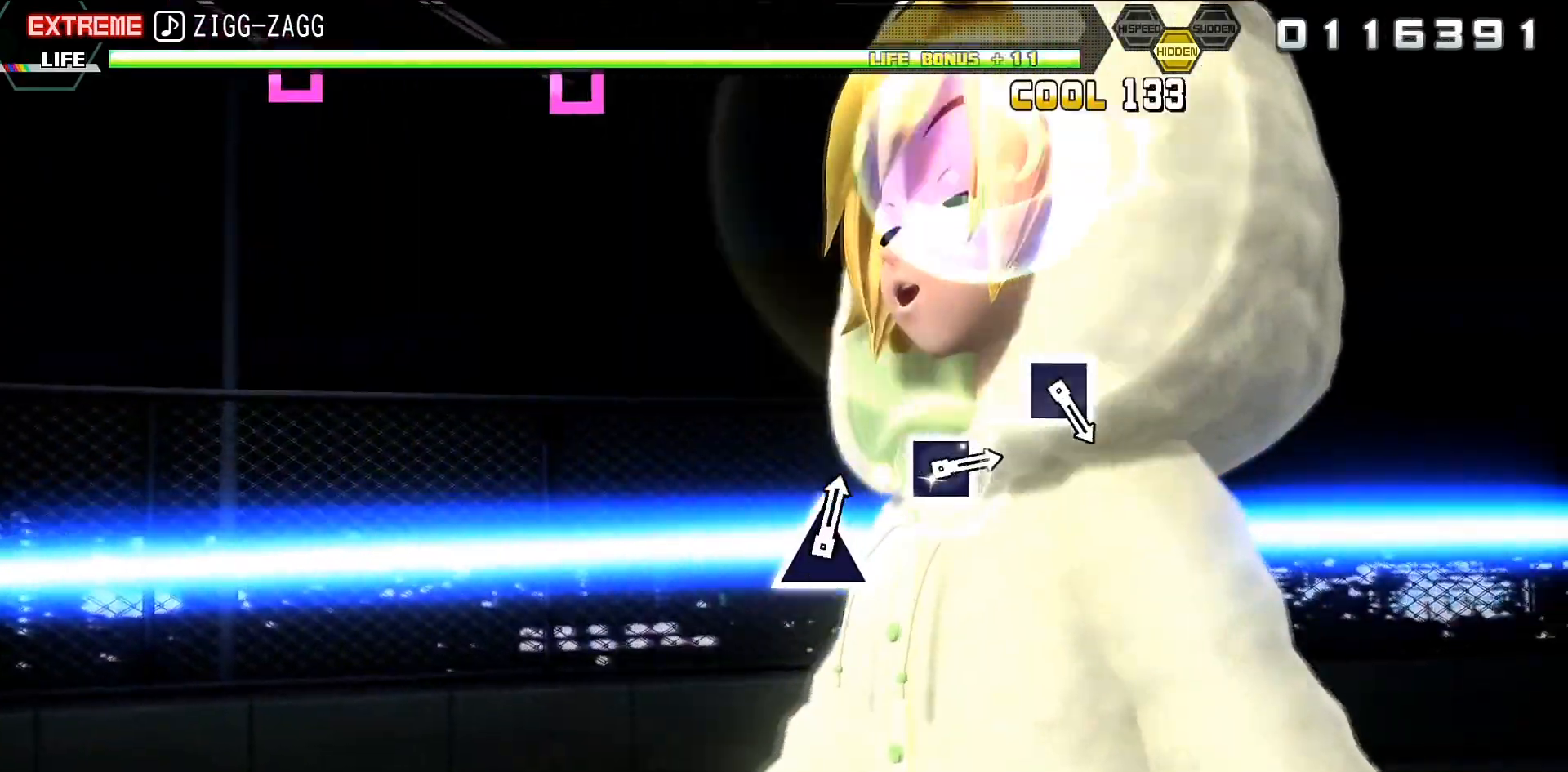
{"buttons": [], "events": [[67, "CIRCLE", "up"]]}
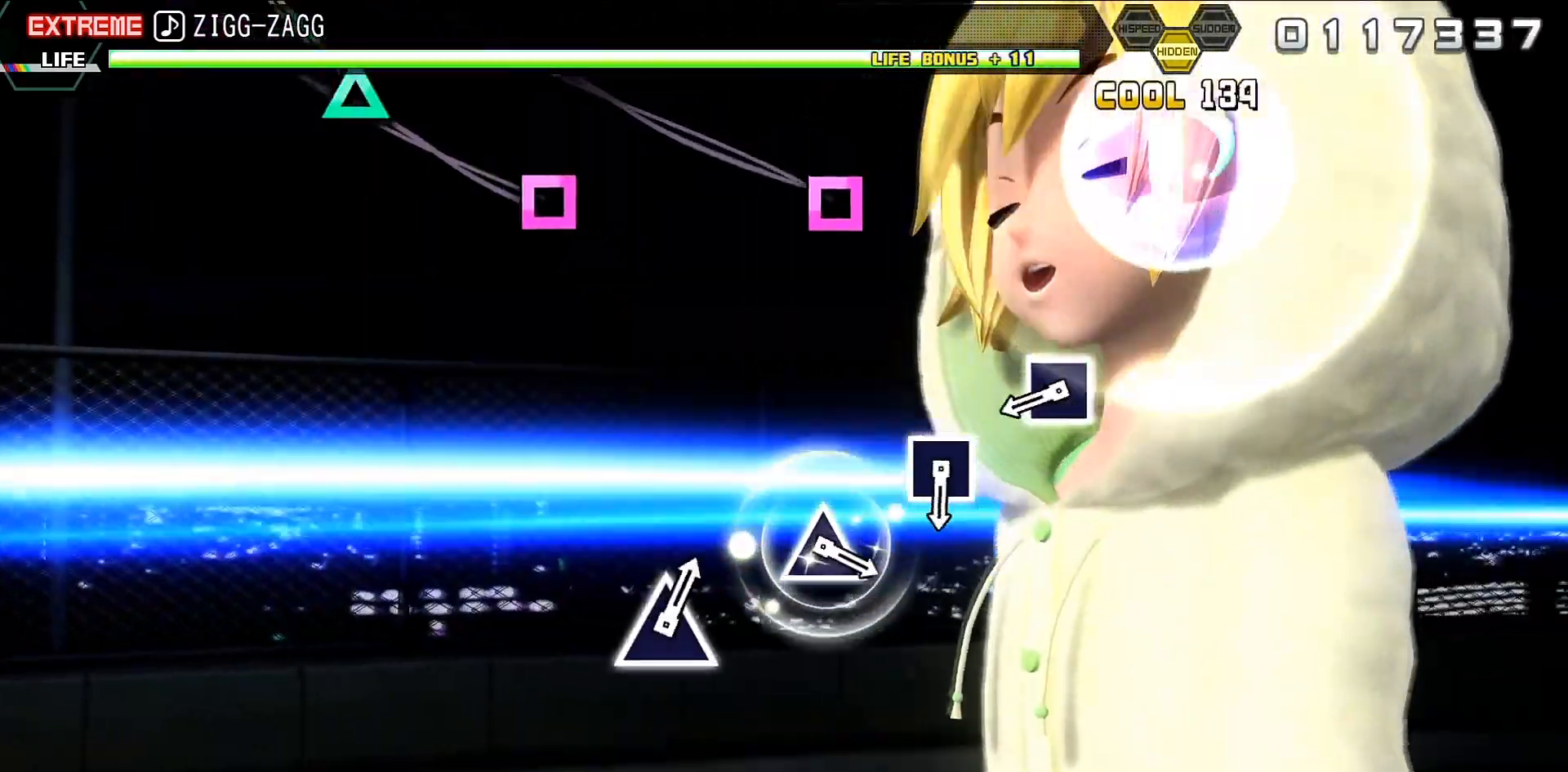
{"buttons": [], "events": [[200, "SQUARE", "down"], [333, "SQUARE", "up"]]}
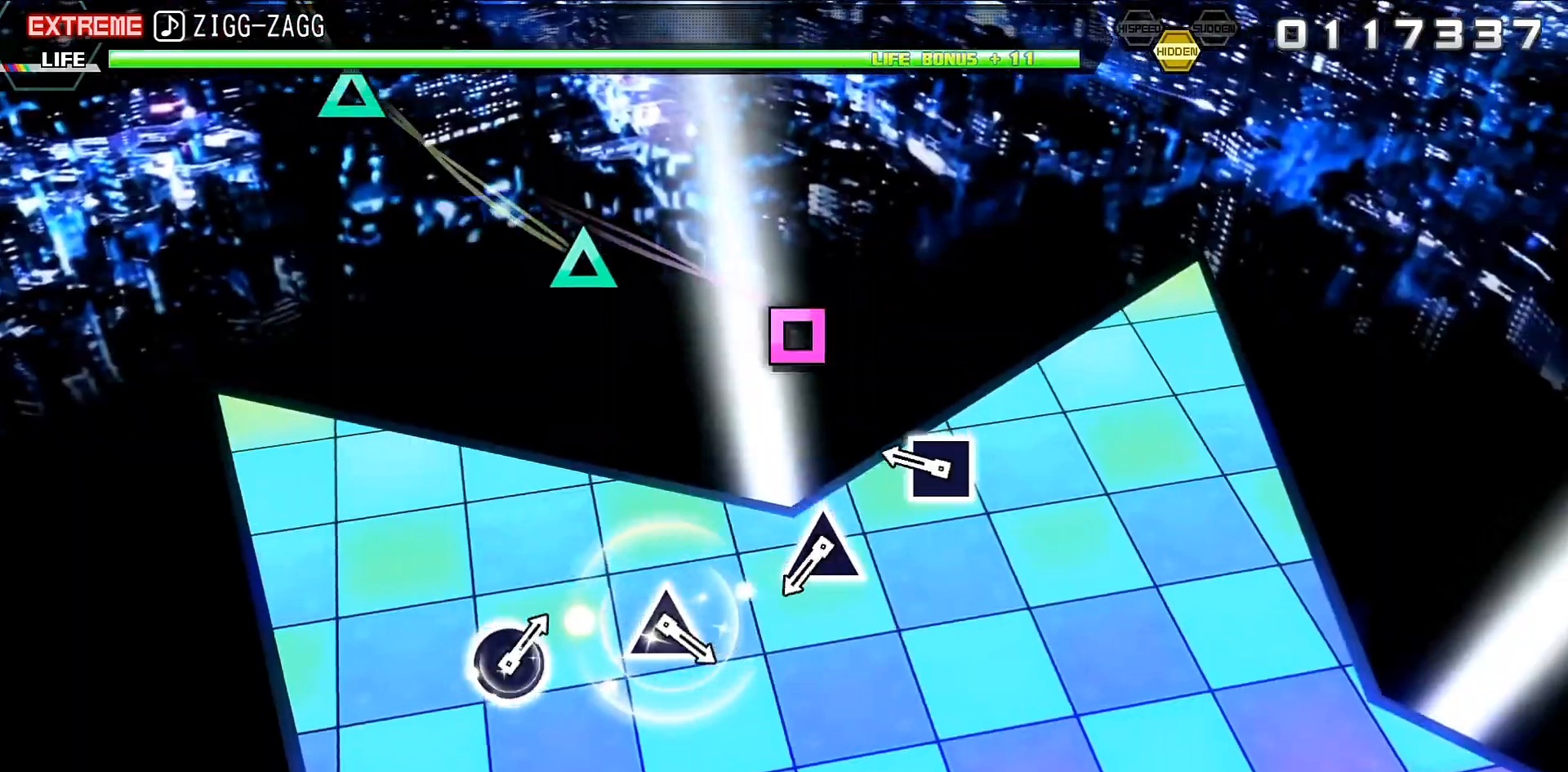
{"buttons": ["TRIANGLE"], "events": [[33, "SQUARE", "down"], [167, "SQUARE", "up"], [367, "TRIANGLE", "down"]]}
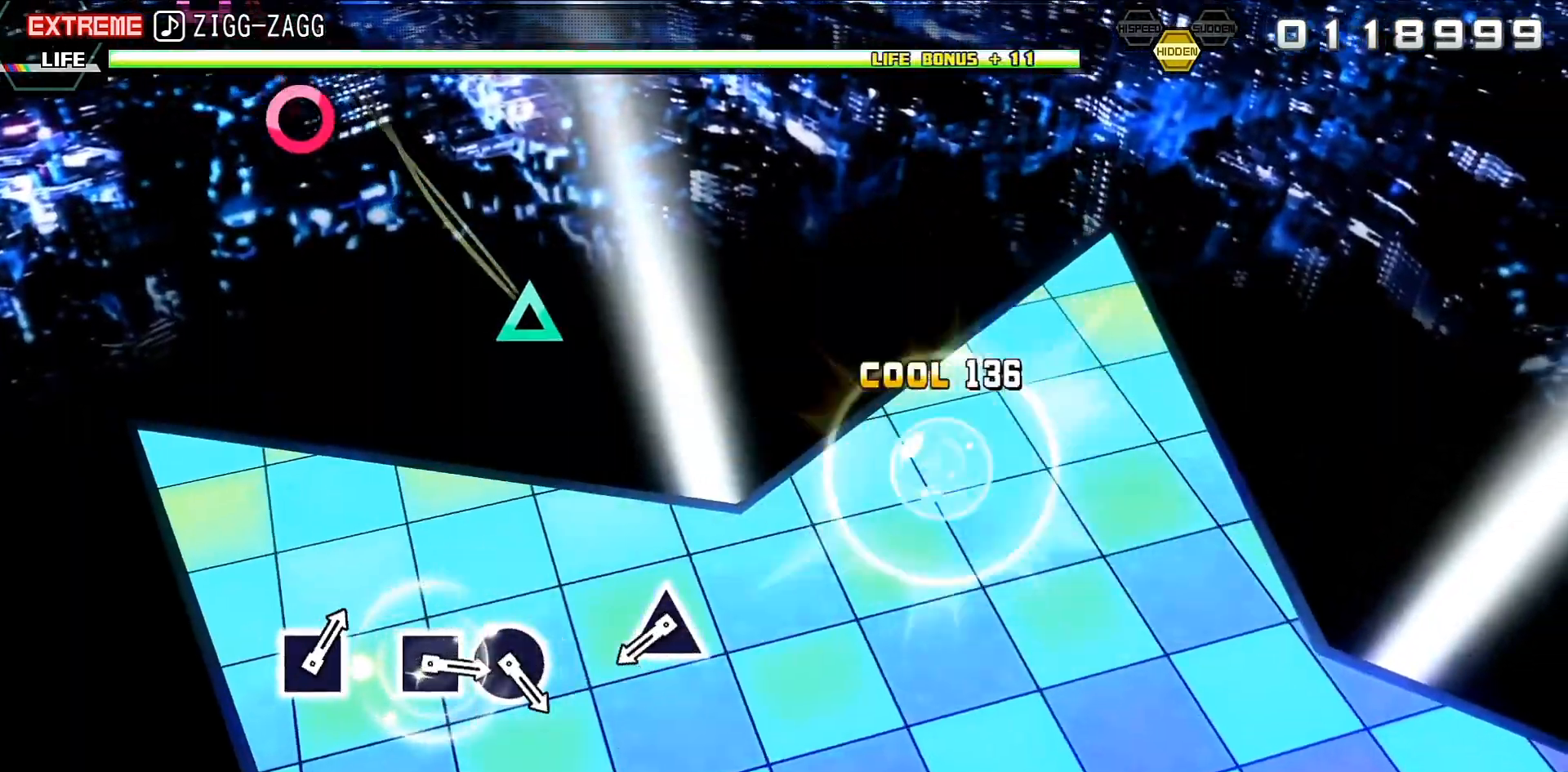
{"buttons": [], "events": [[33, "TRIANGLE", "up"], [300, "TRIANGLE", "down"], [400, "TRIANGLE", "up"]]}
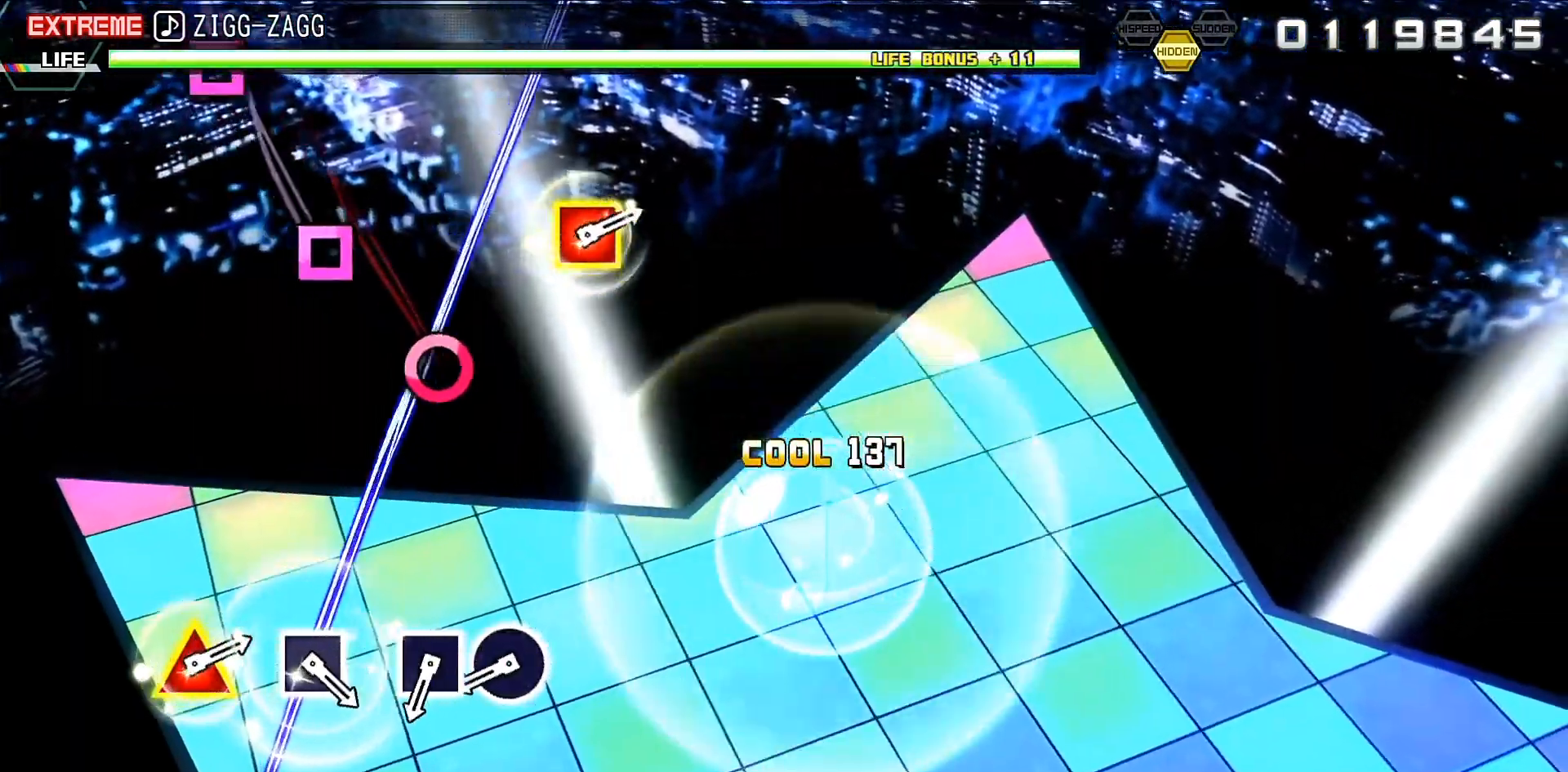
{"buttons": ["SQUARE"], "events": [[233, "CIRCLE", "down"], [333, "CIRCLE", "up"], [433, "SQUARE", "down"]]}
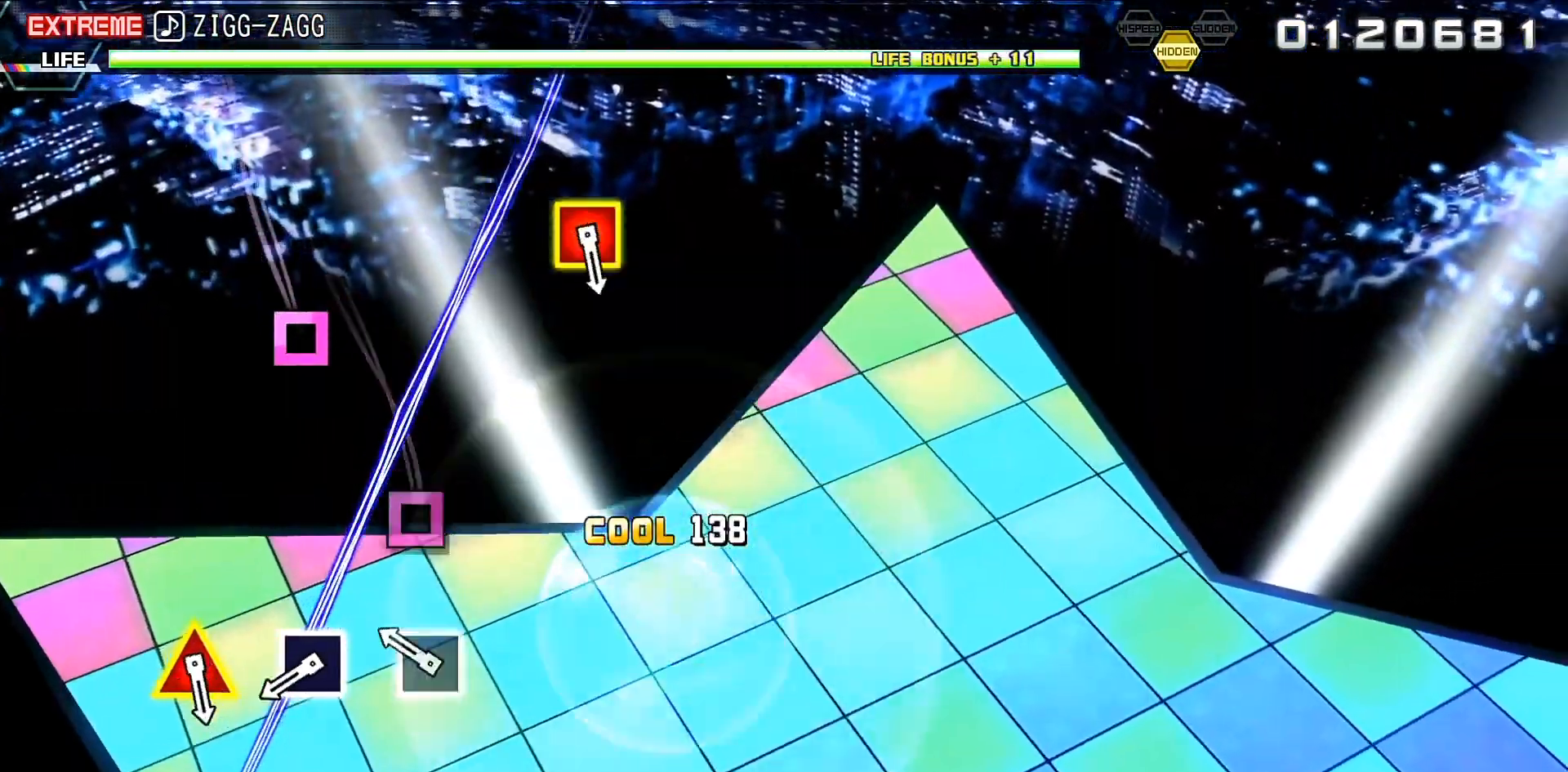
{"buttons": [], "events": [[67, "SQUARE", "up"], [300, "SQUARE", "down"], [400, "SQUARE", "up"]]}
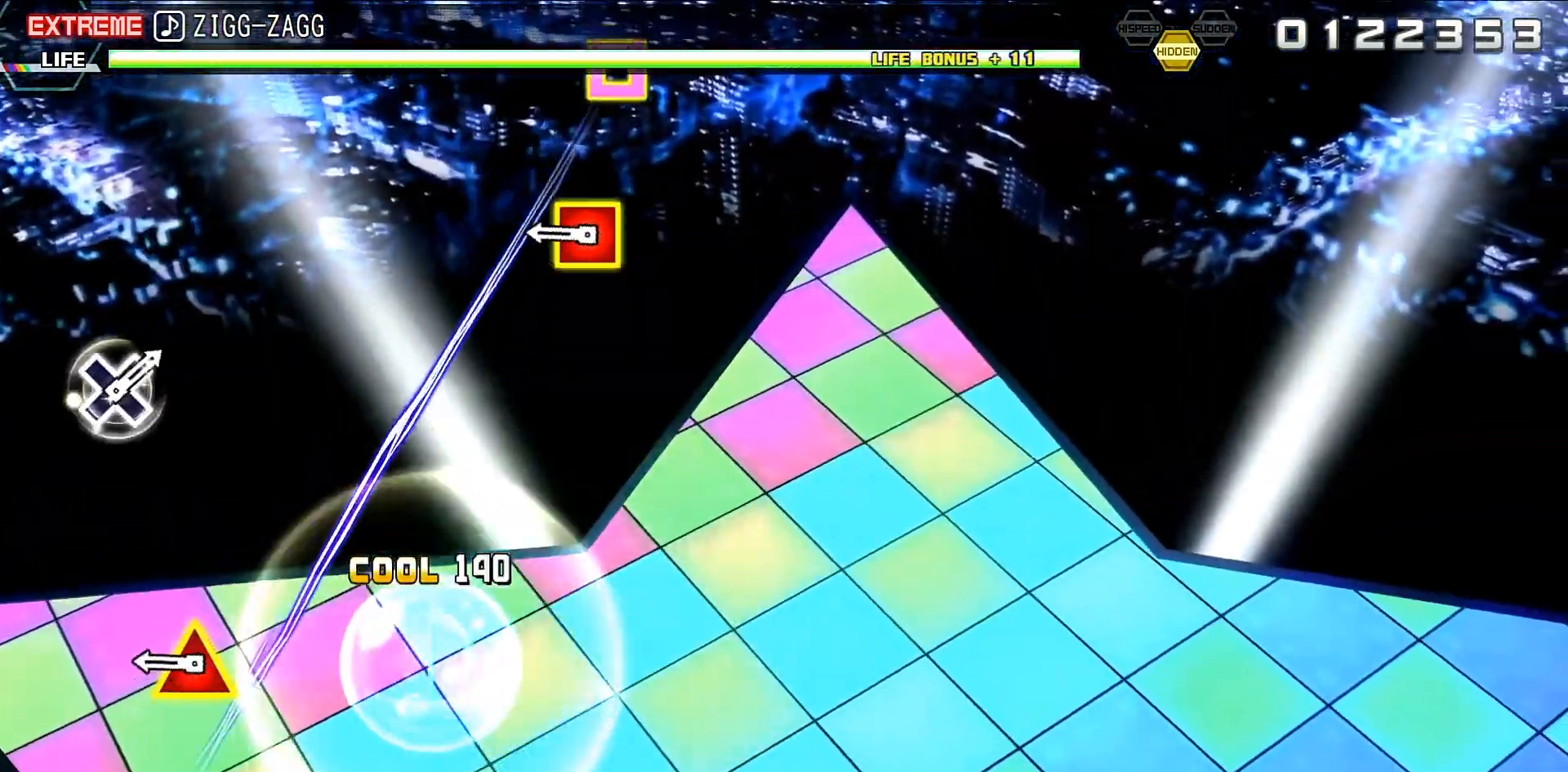
{"buttons": [], "events": [[167, "DPAD_LEFT", "down"], [167, "DPAD_UP", "down"], [500, "DPAD_LEFT", "up"], [500, "DPAD_UP", "up"]]}